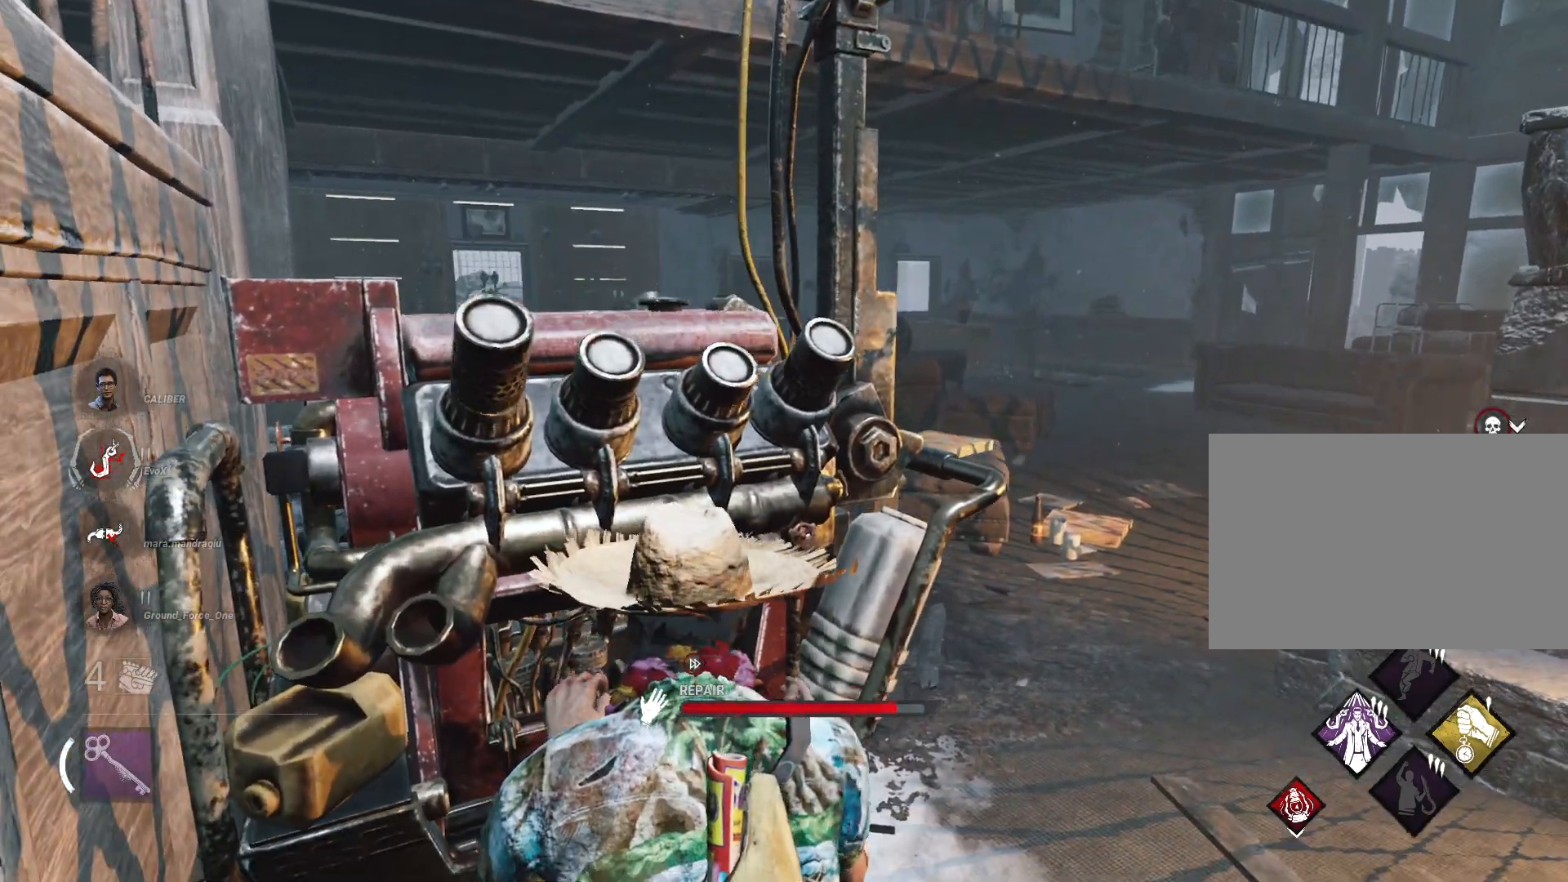
Gameplay with keyboard and mouse; each line is a JSON object with the keys and mouse buttons held at the frame after it. "events" lists presses ("down") and releases ("up") of "1", "2", "3", "a", "alt", "d", "e", "f", "r", "s", "shift", "space", "tab", "w", "mouse_left", "mouse_wheel", "mouse_right", "mouse_mb4" and "mouse_mb5" between this image and that frame as [ms after this image, input, new state], when the widget could be followed in between. "mouse_left", "mouse_wheel", "mouse_right", "mouse_mb4", "mouse_mb5" = the "left", "wheel", "right", "mb4", "mb5" buttons of the "mouse" list. No other keys are recorded. "wheel" means that the mouse wheel is clicked or scrolled. Mouse movement is not recorded.
{"keys": [], "mouse": ["left"], "events": [[200, "tab", "up"]]}
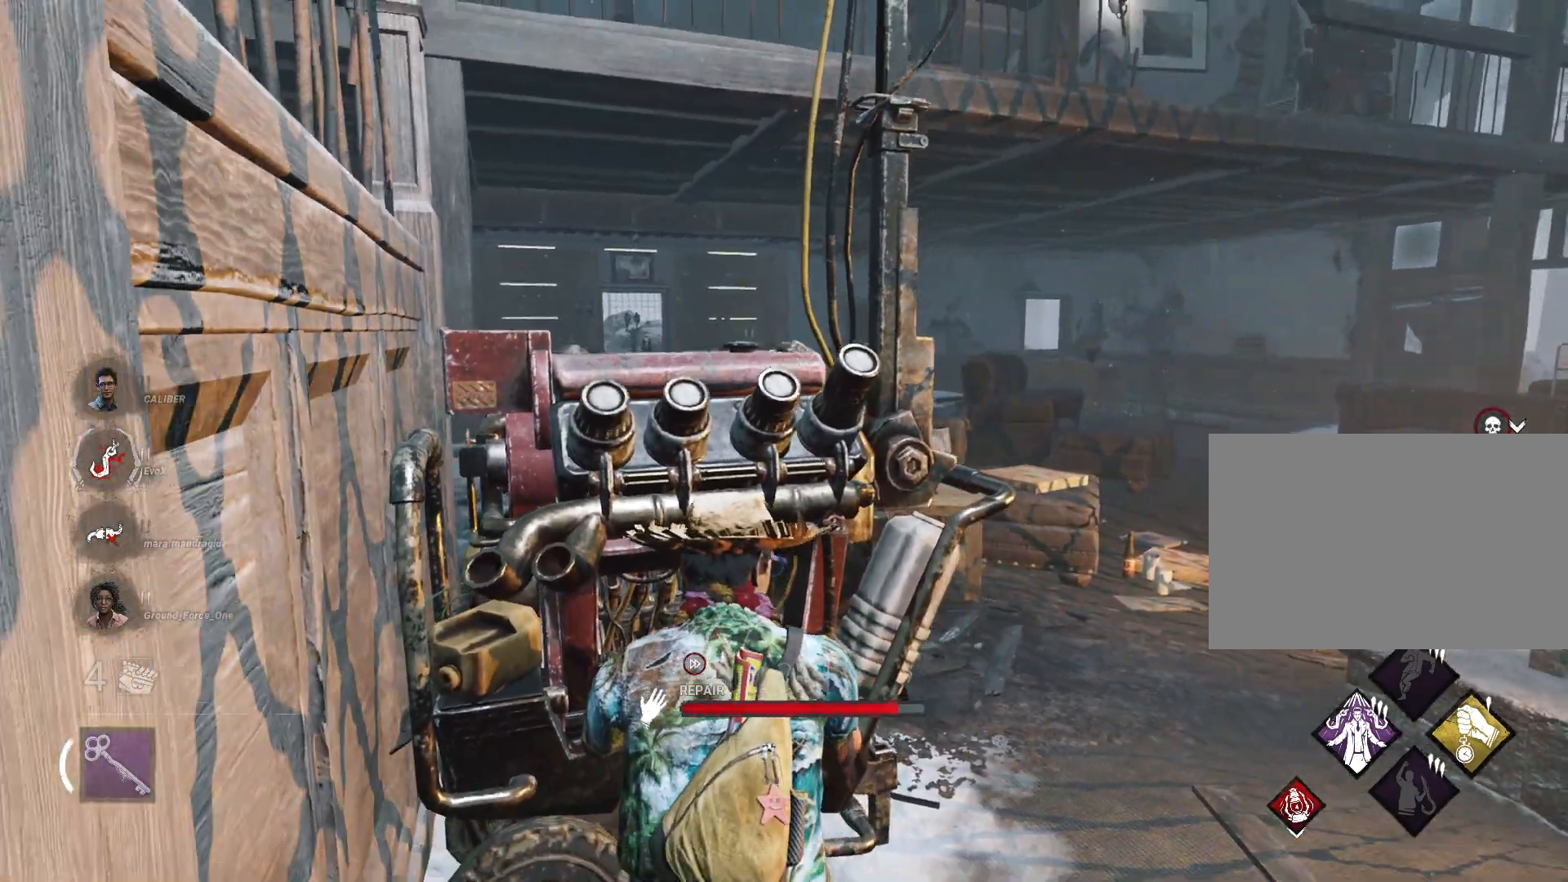
{"keys": [], "mouse": ["left"], "events": []}
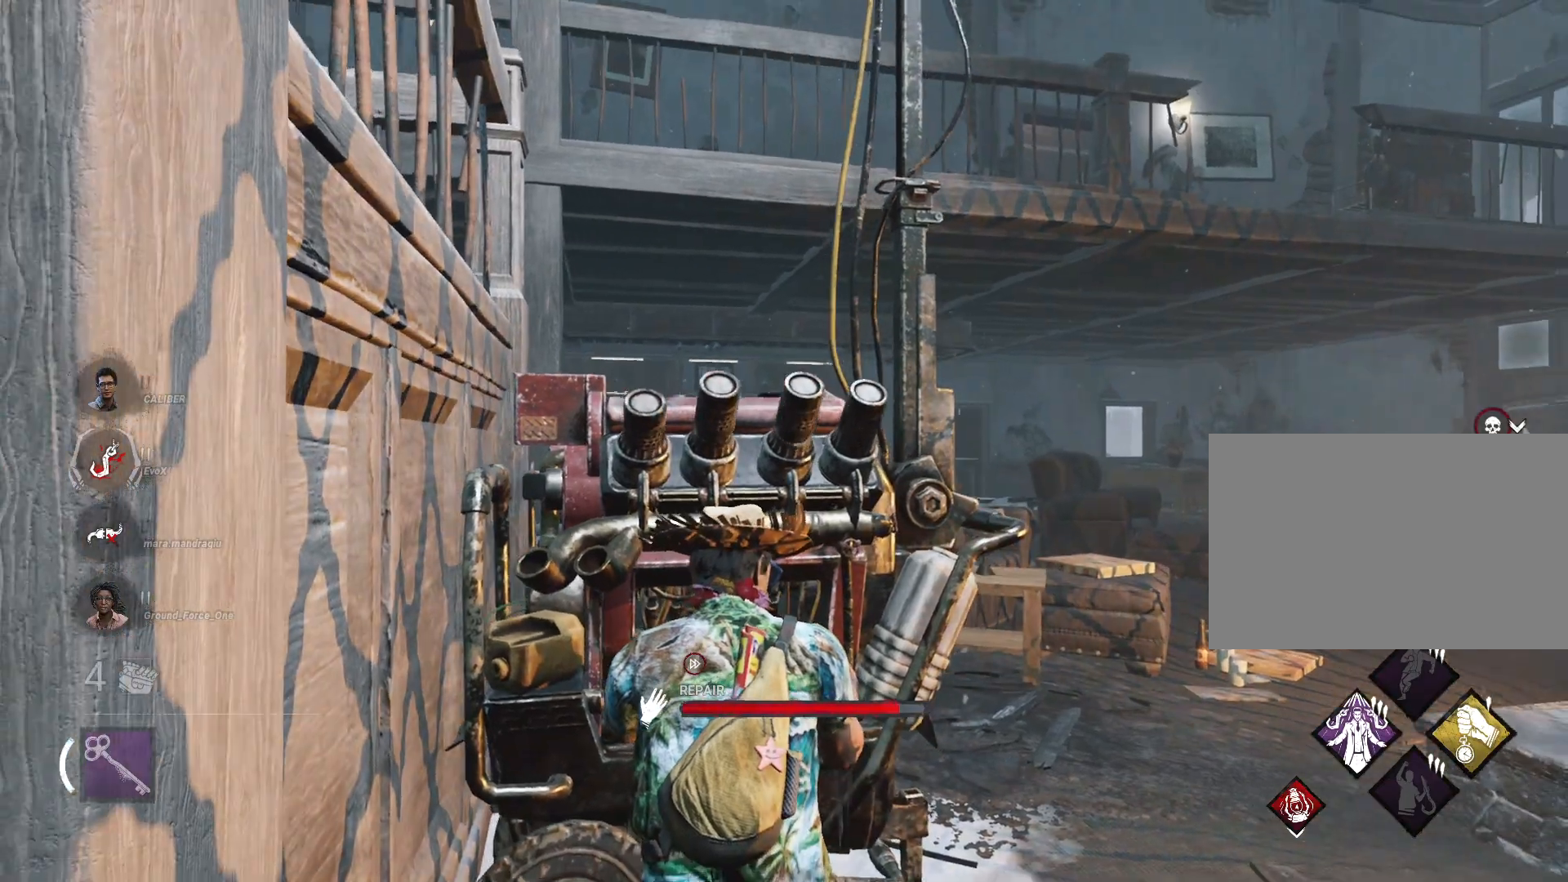
{"keys": [], "mouse": ["left"], "events": []}
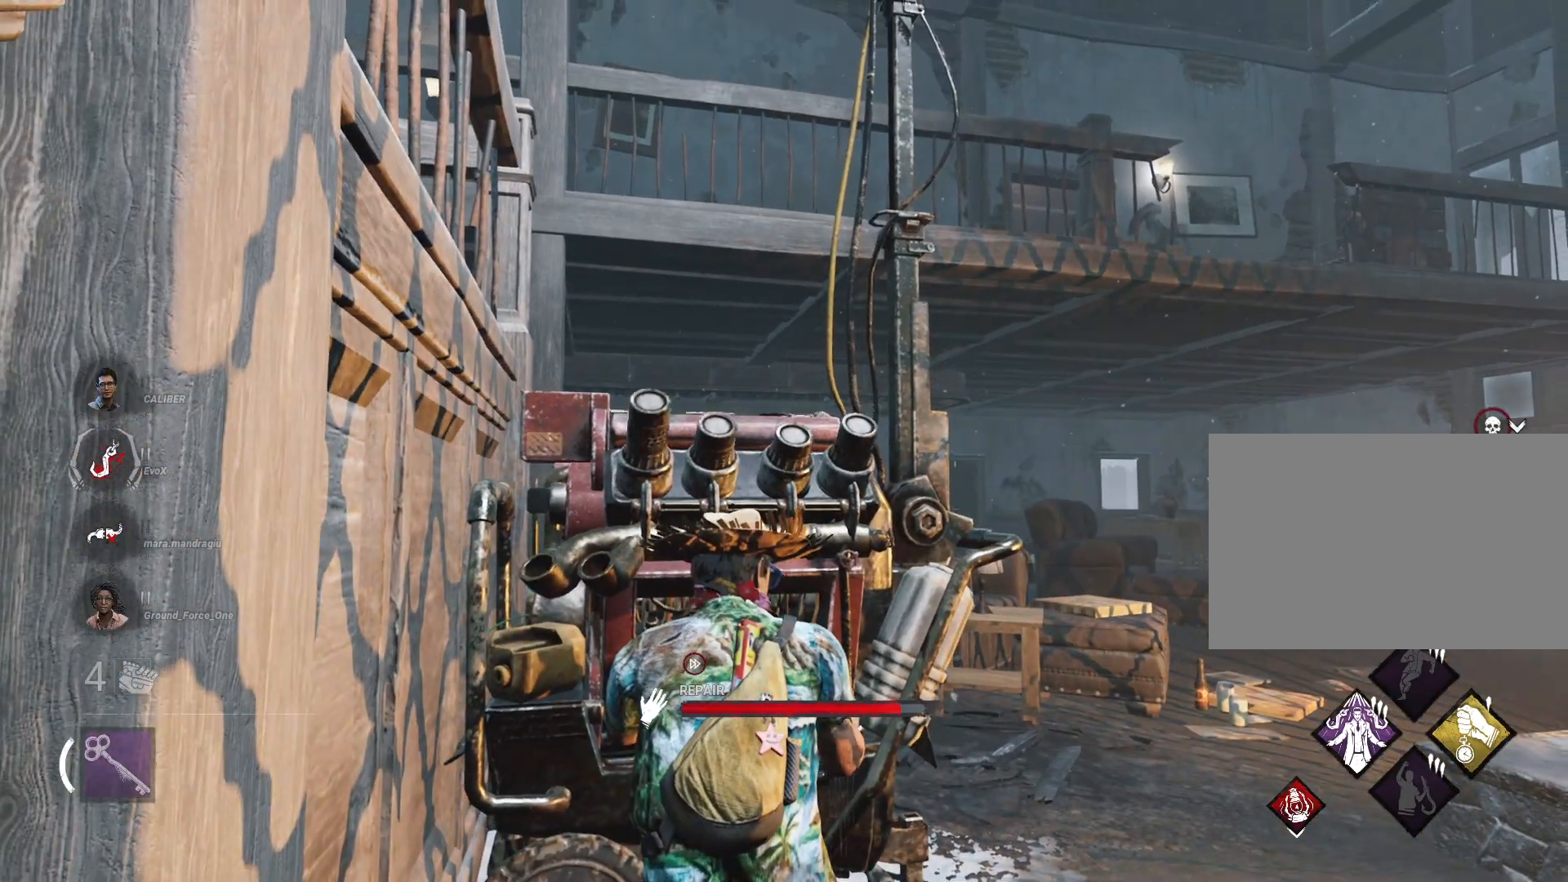
{"keys": [], "mouse": ["left"], "events": []}
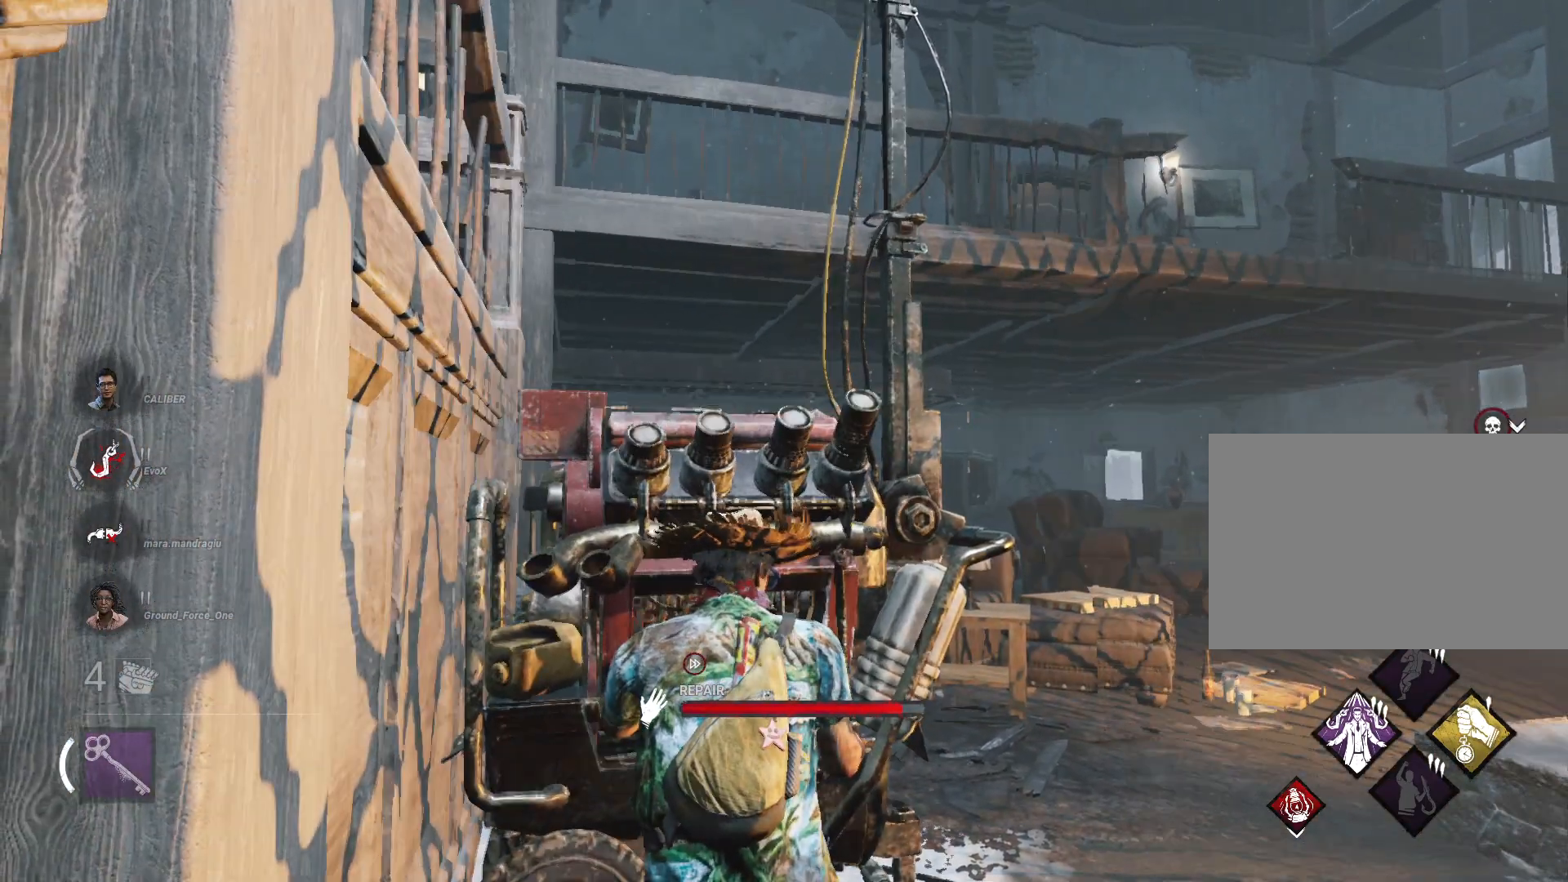
{"keys": [], "mouse": ["left"], "events": []}
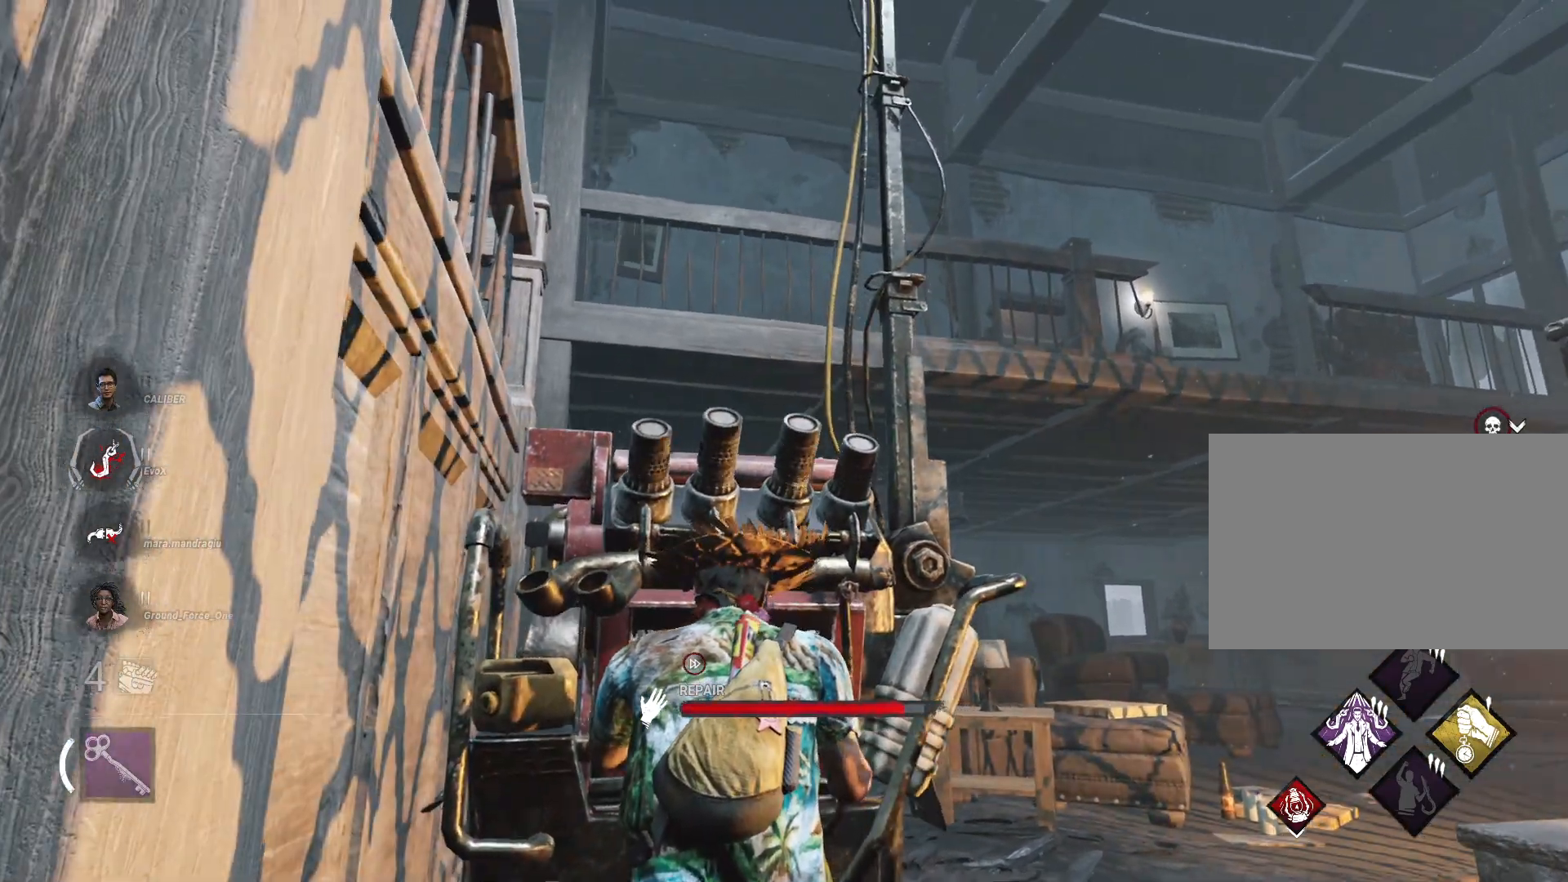
{"keys": [], "mouse": ["left"], "events": []}
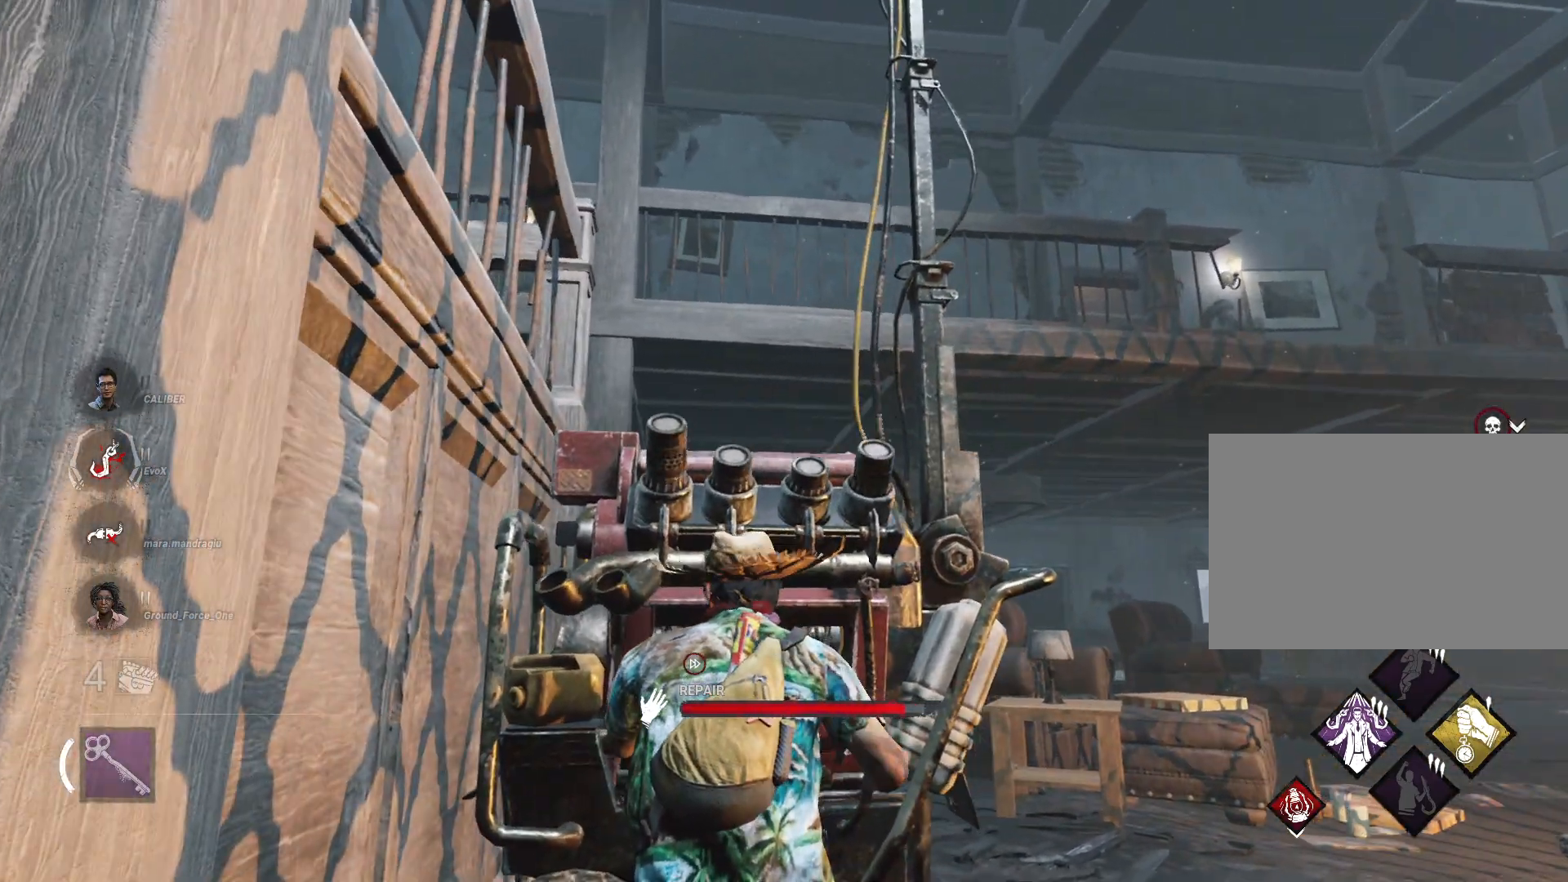
{"keys": [], "mouse": ["left"], "events": []}
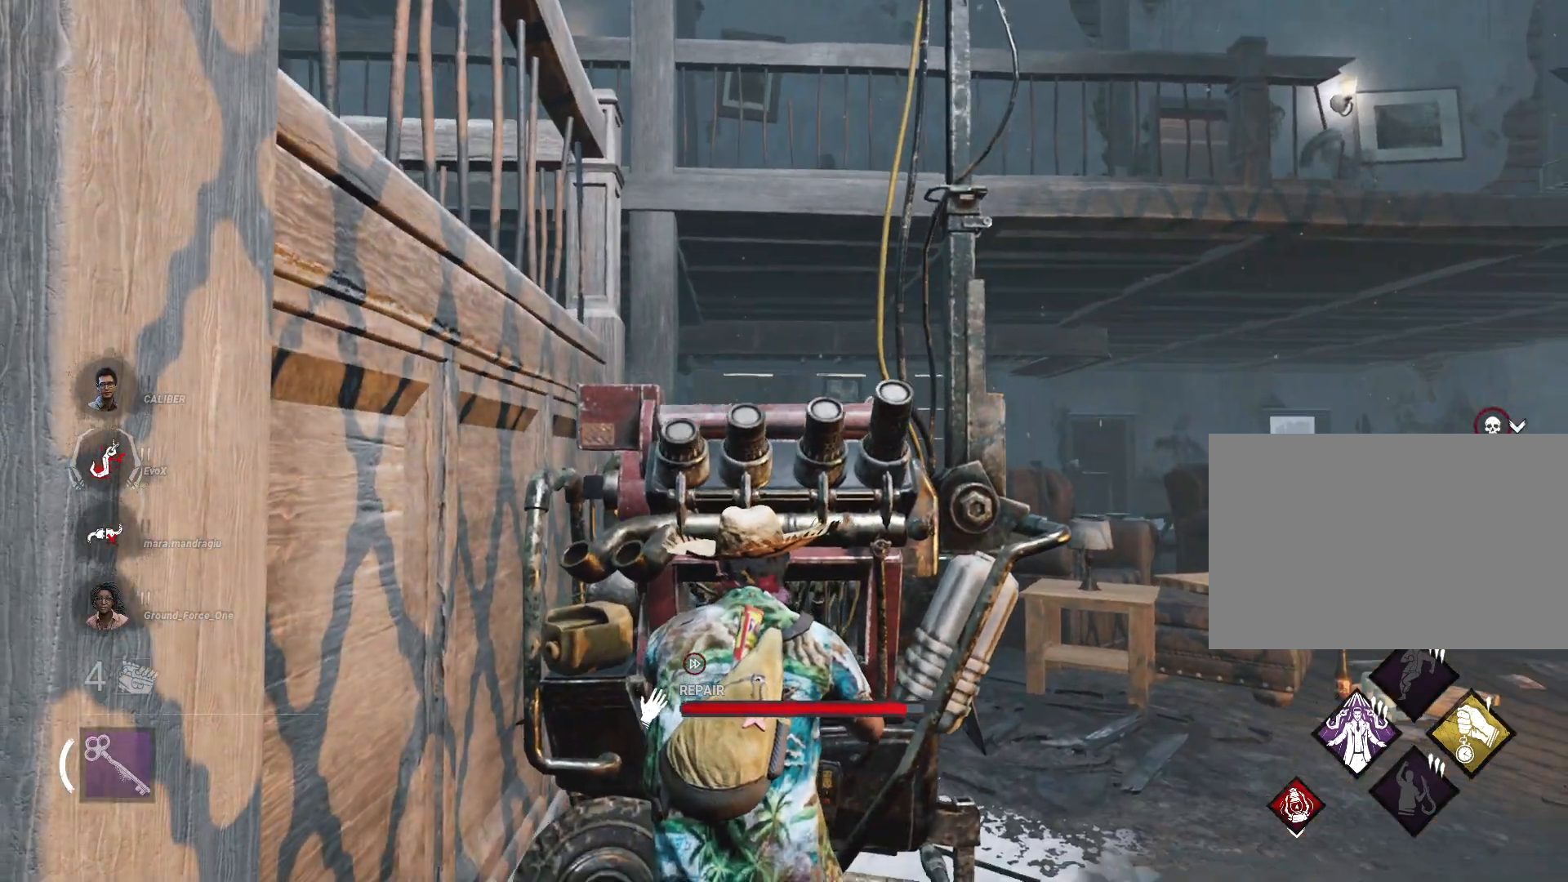
{"keys": [], "mouse": ["left"], "events": []}
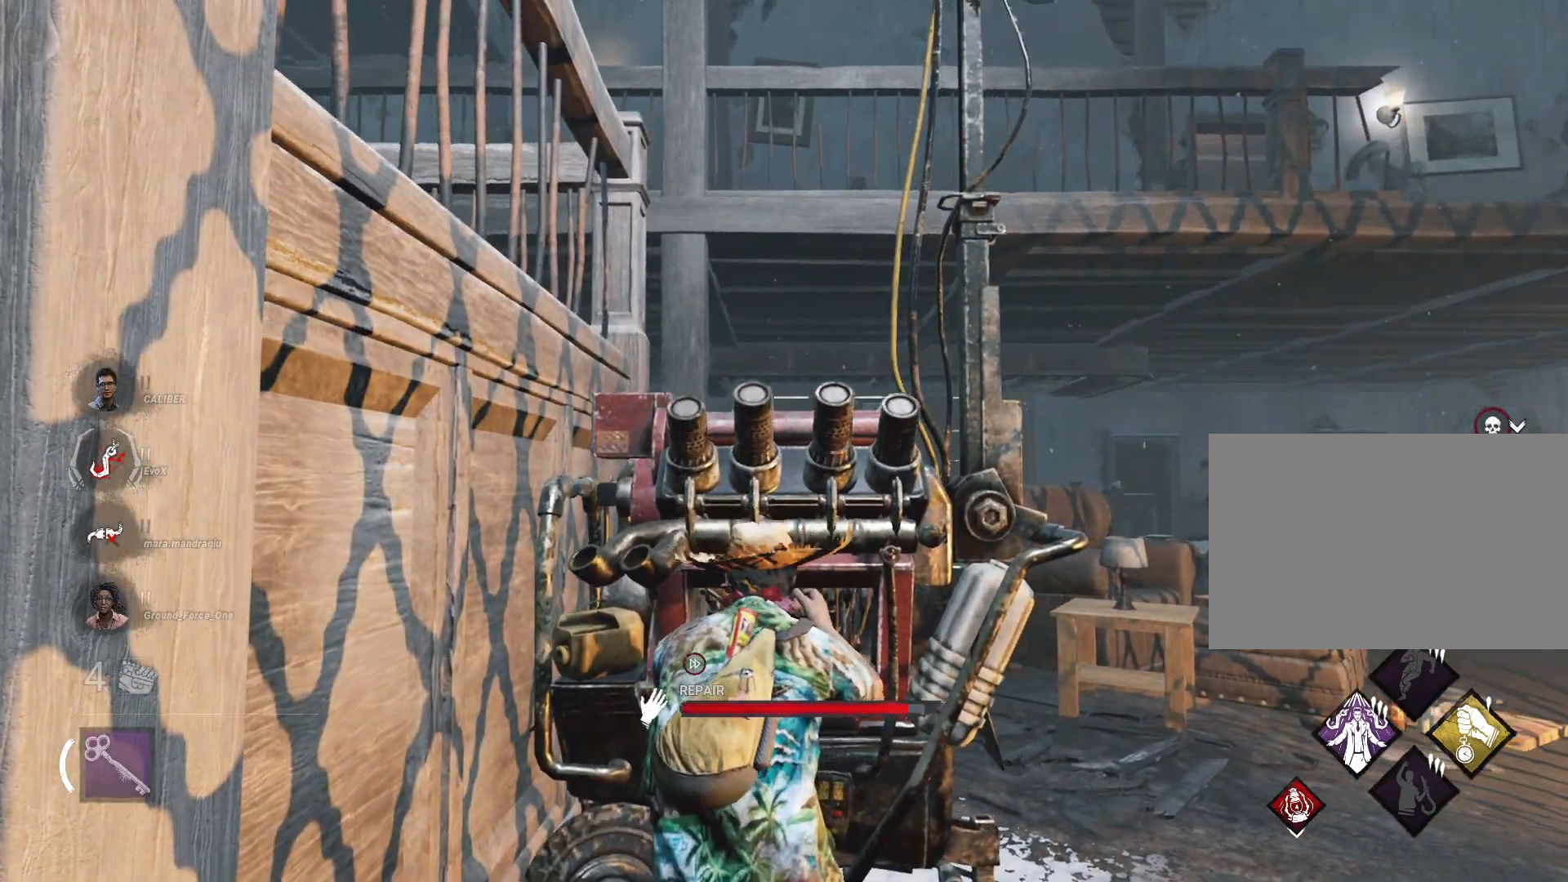
{"keys": [], "mouse": ["left"], "events": []}
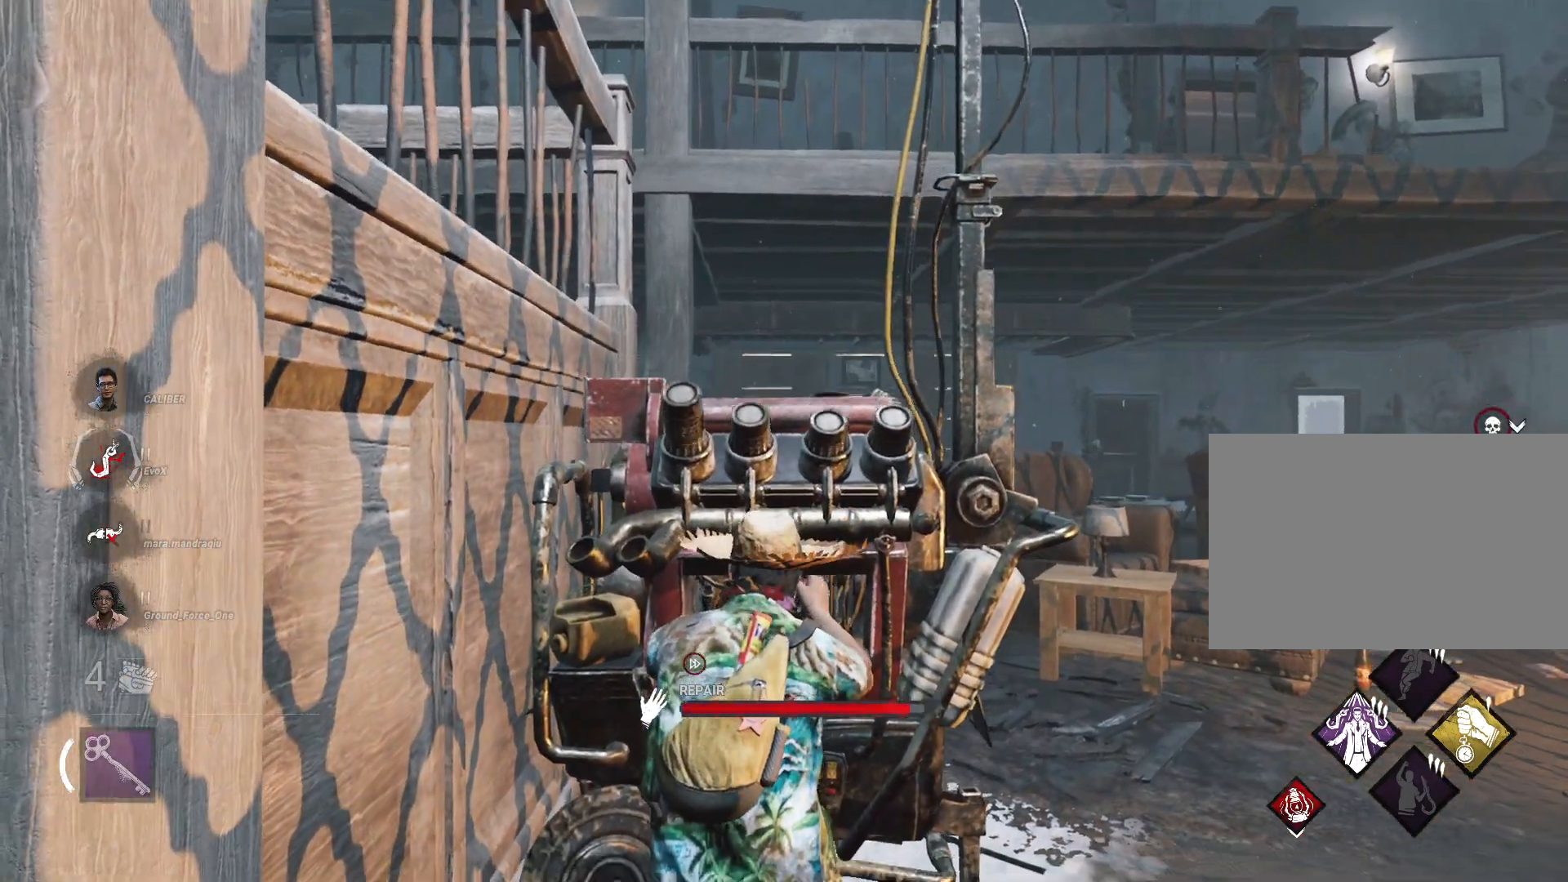
{"keys": [], "mouse": ["left"], "events": []}
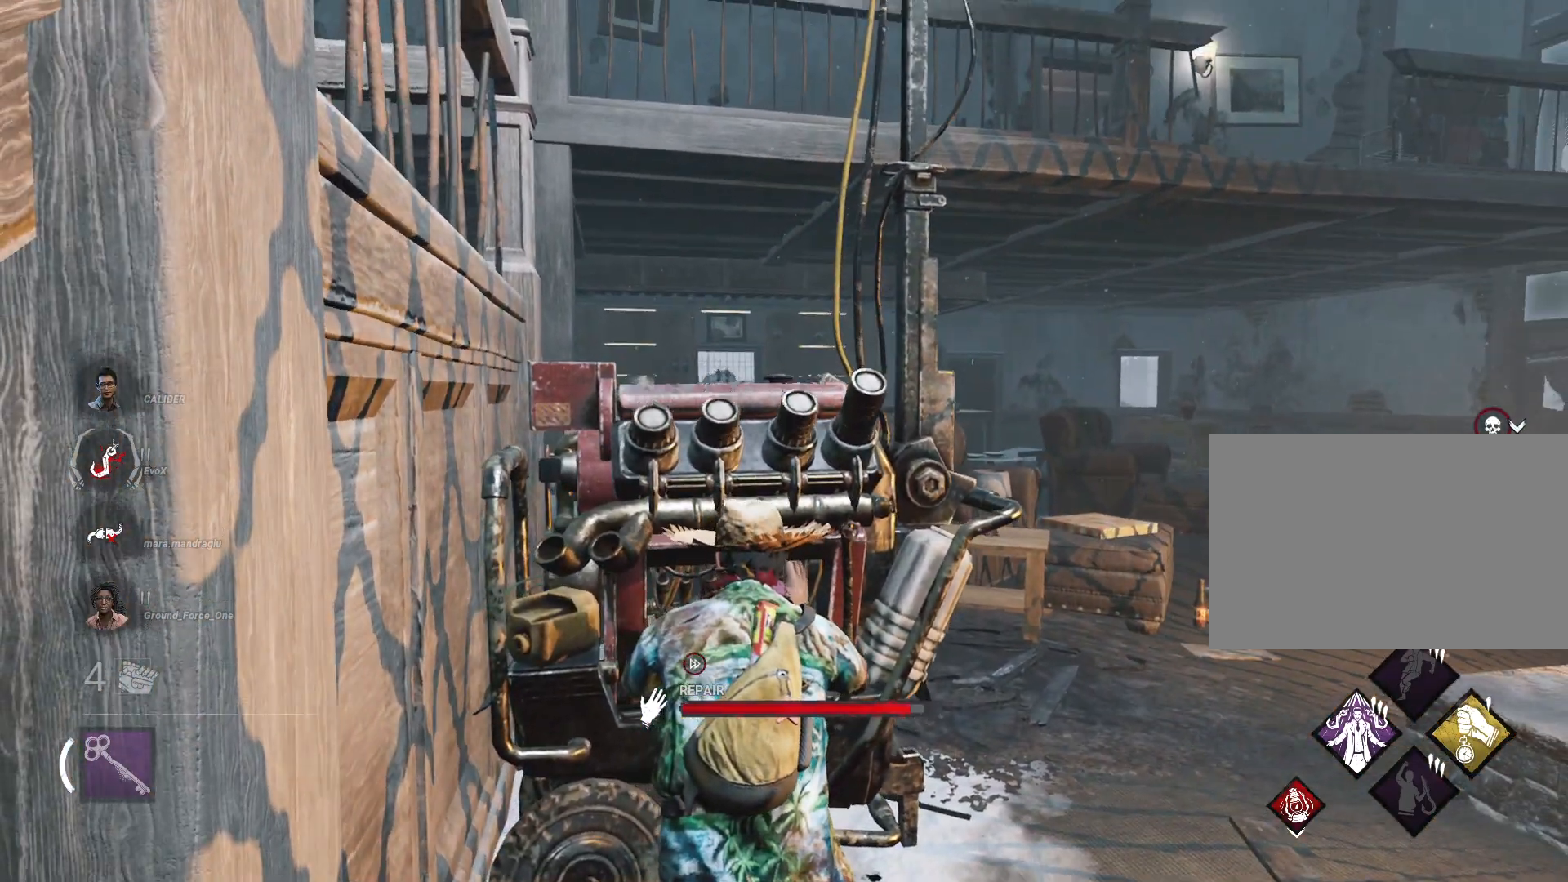
{"keys": [], "mouse": ["left"], "events": []}
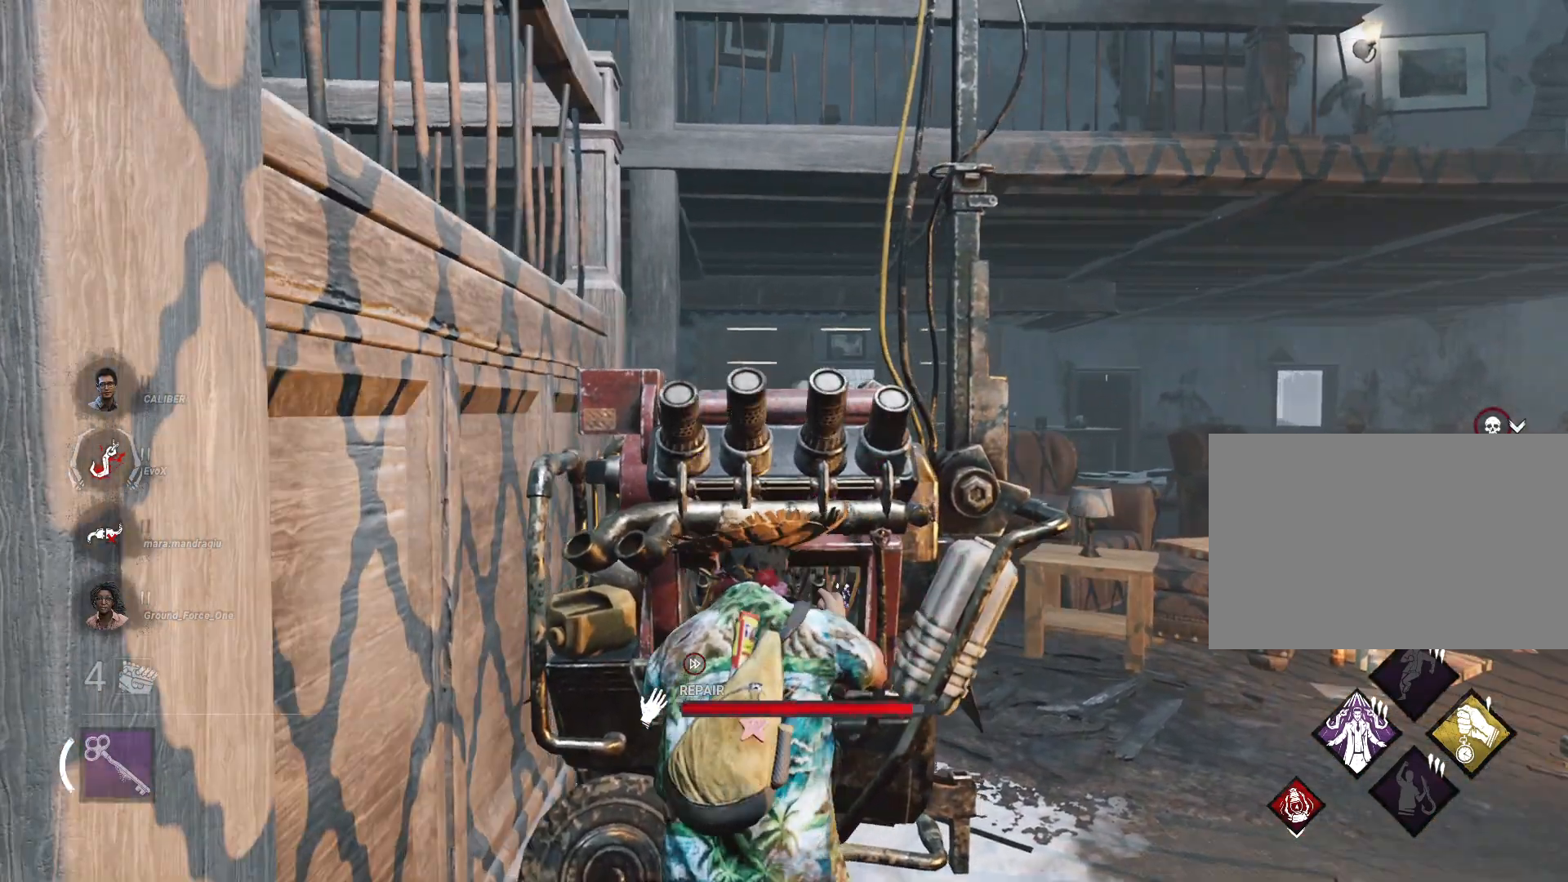
{"keys": [], "mouse": ["left"], "events": []}
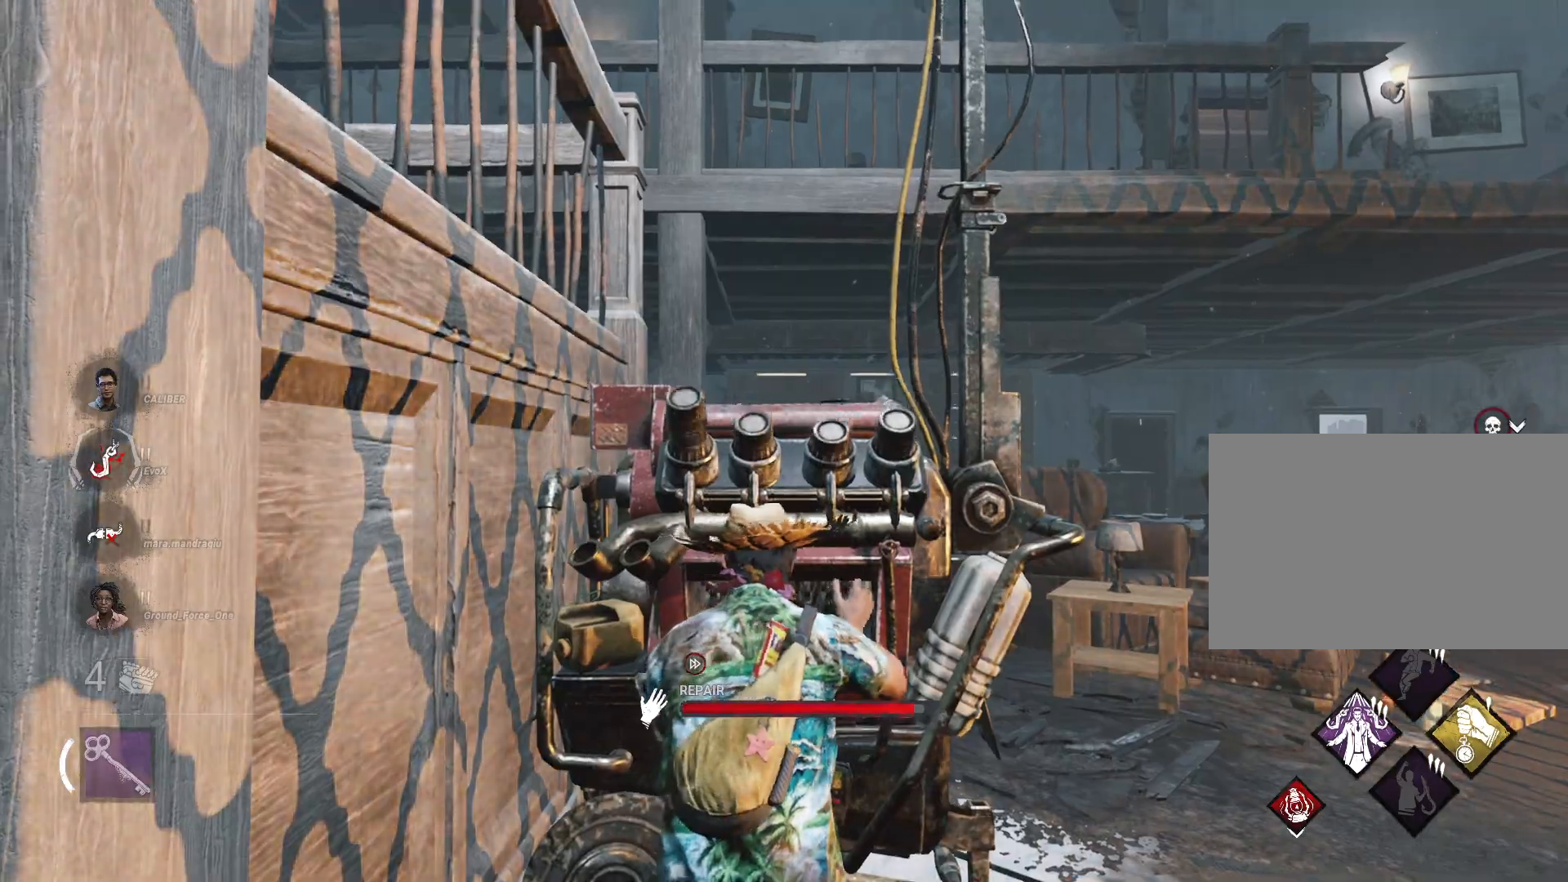
{"keys": [], "mouse": ["left"], "events": []}
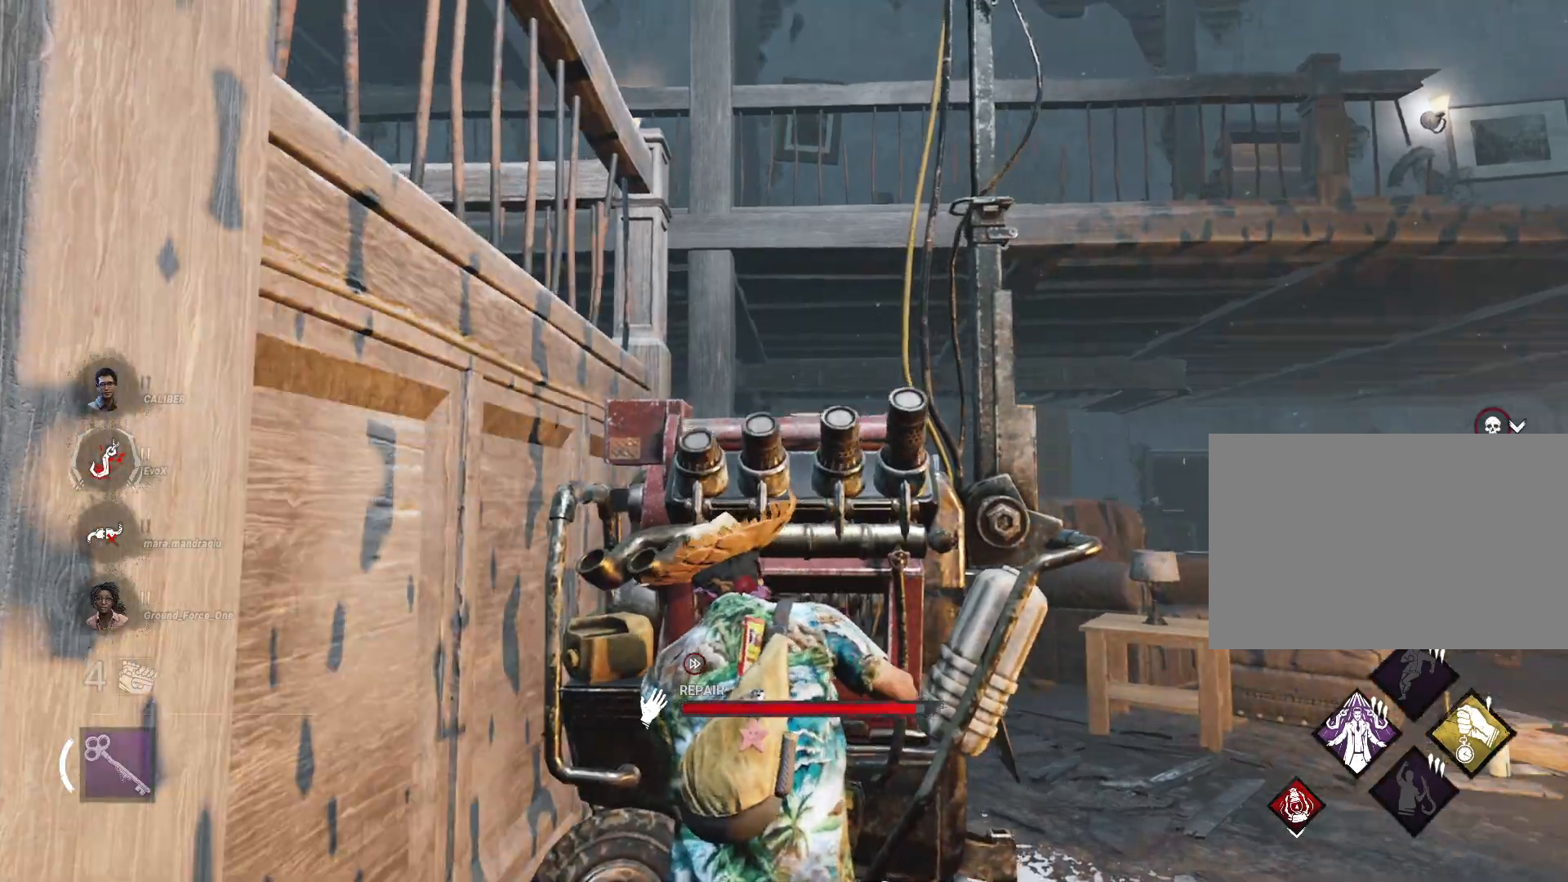
{"keys": [], "mouse": ["left"], "events": []}
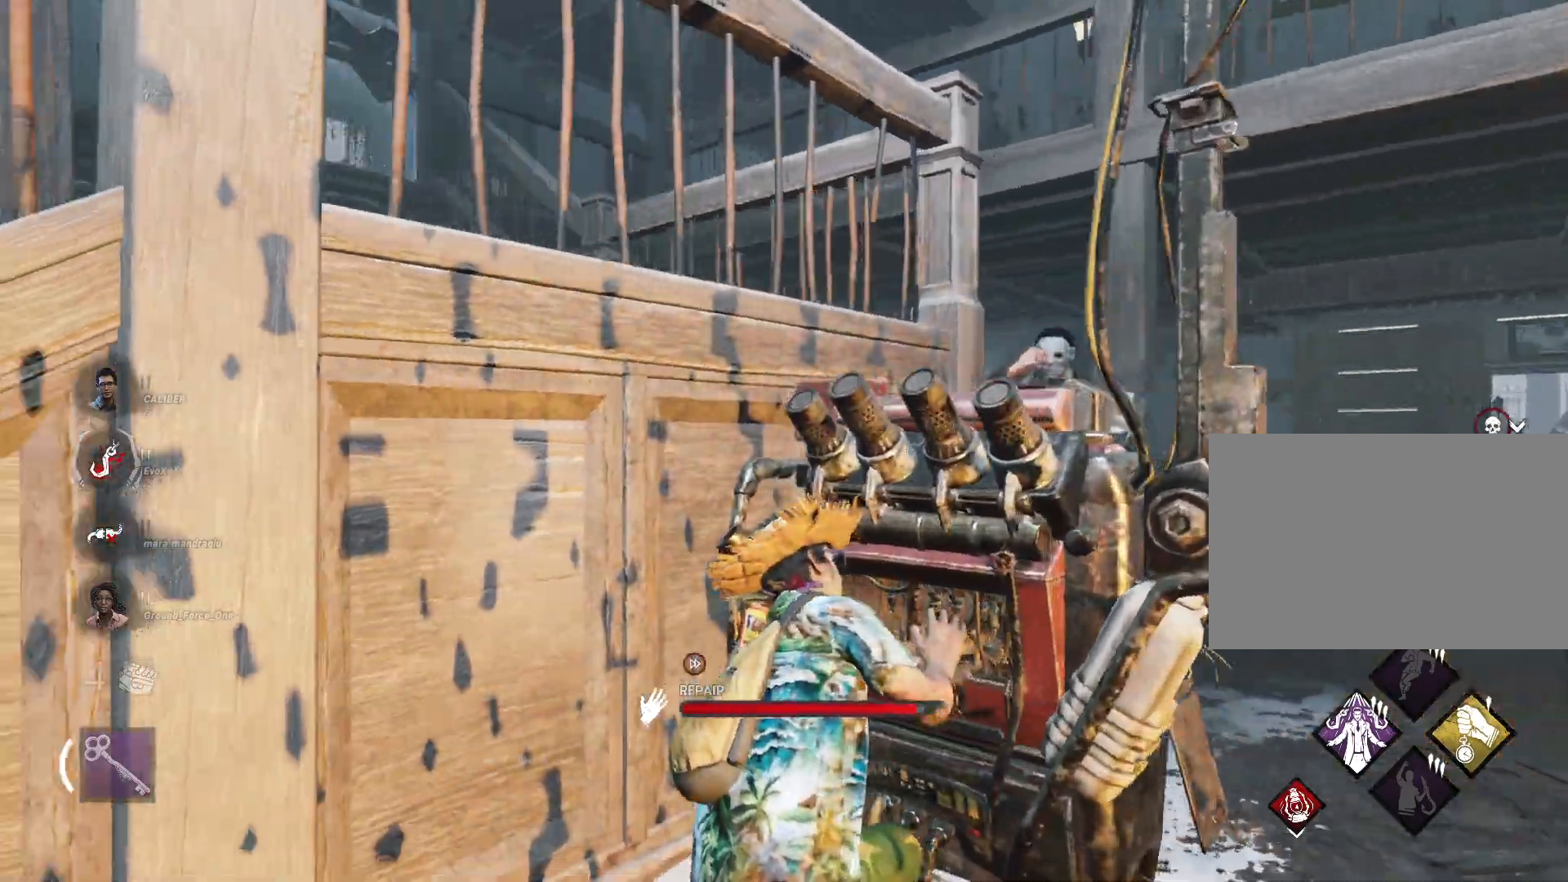
{"keys": [], "mouse": ["left"], "events": []}
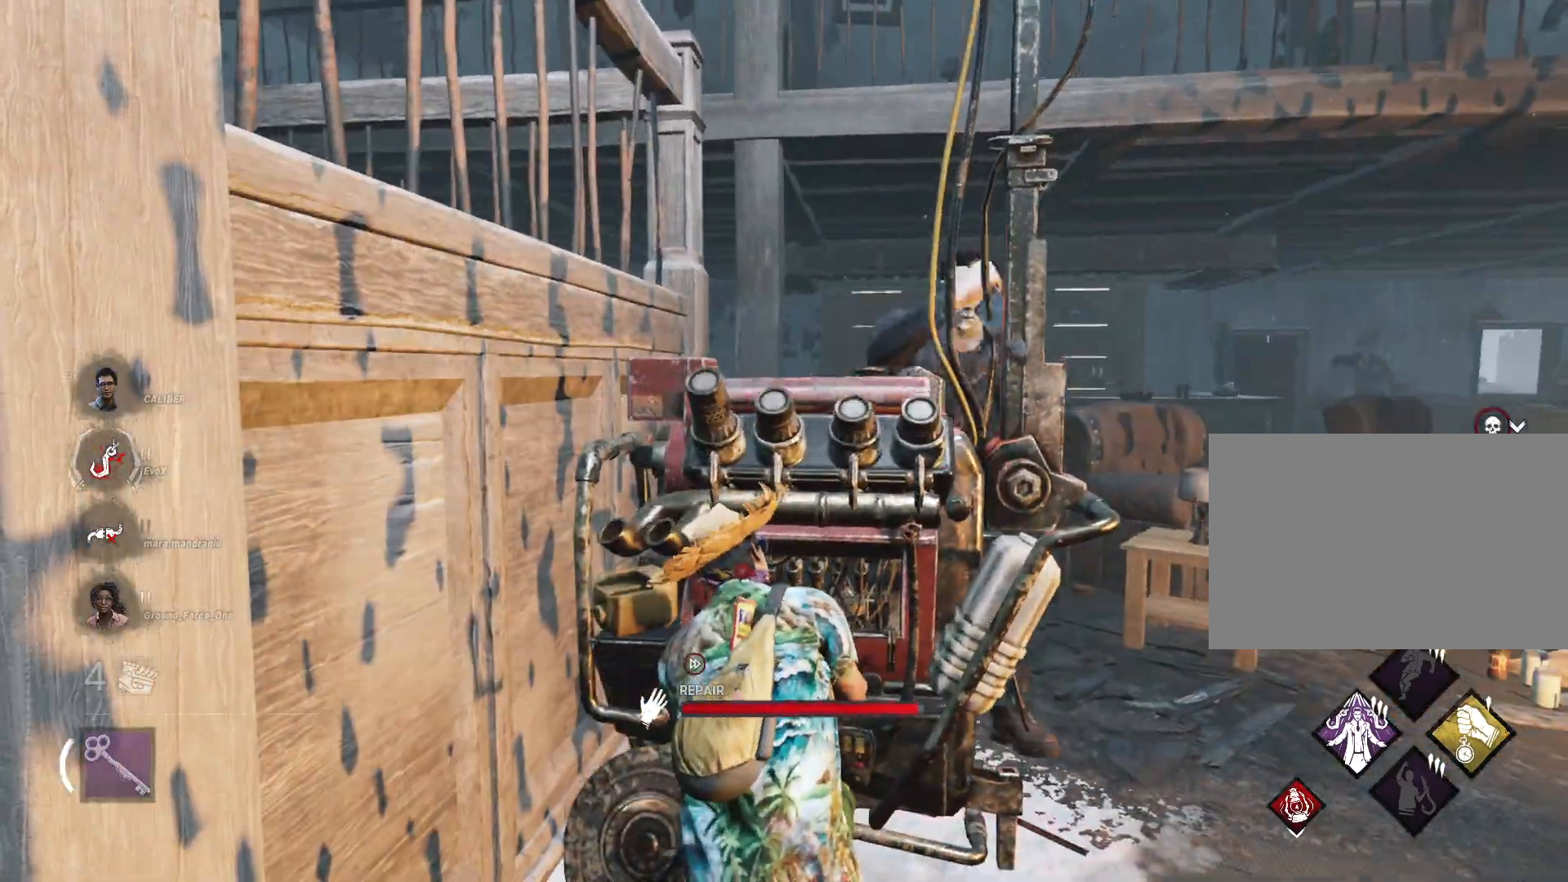
{"keys": ["d", "shift", "w"], "mouse": [], "events": [[251, "mouse_left", "up"], [301, "d", "down"], [351, "shift", "down"], [351, "w", "down"]]}
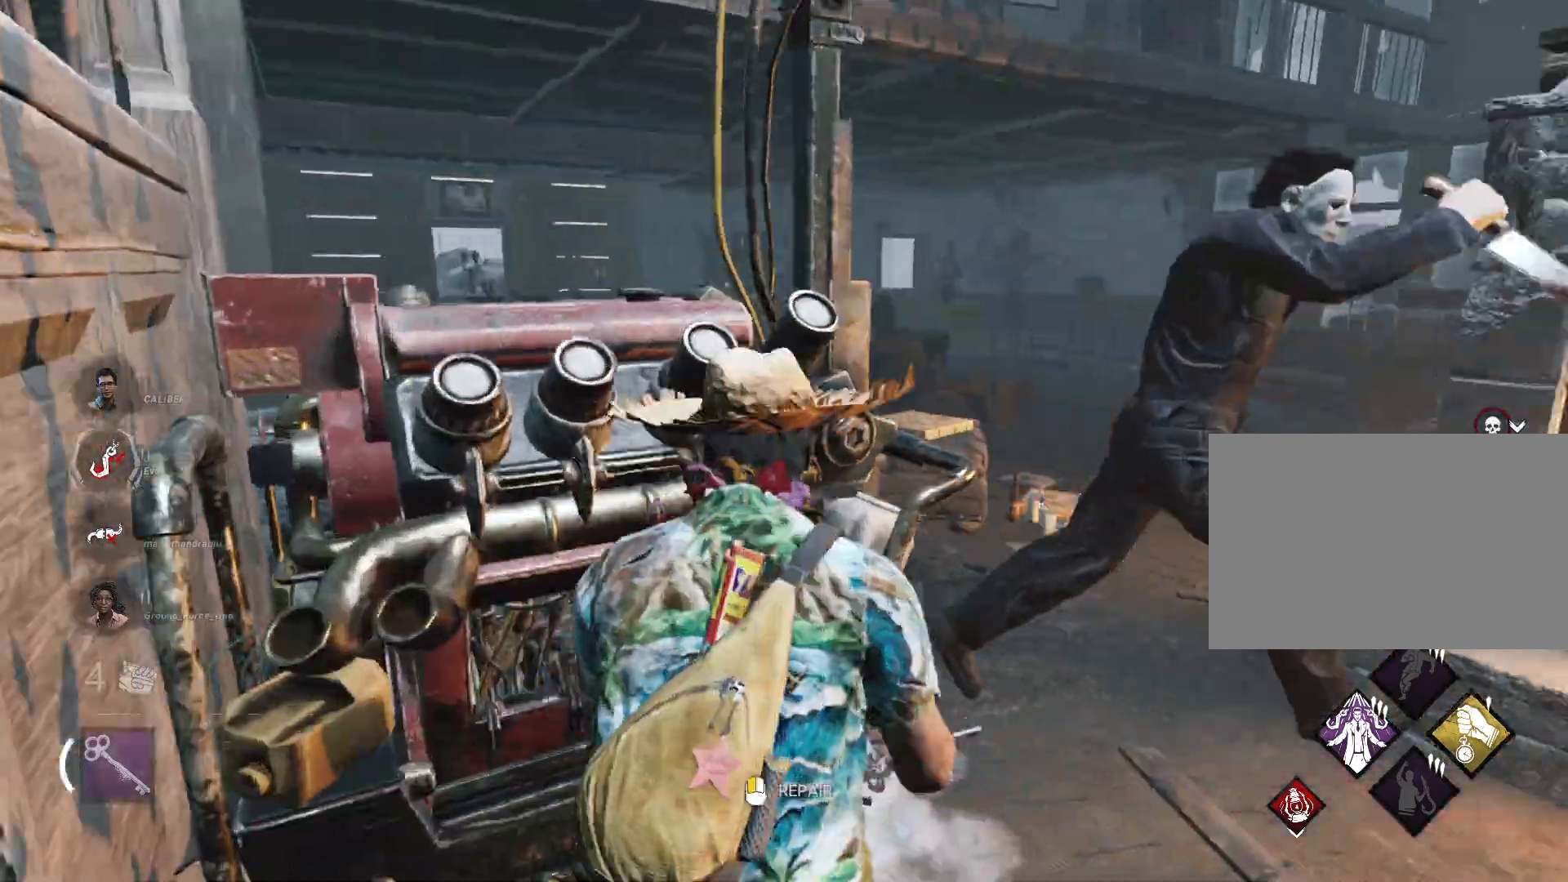
{"keys": ["d", "shift"], "mouse": [], "events": [[33, "w", "up"], [167, "s", "down"], [350, "a", "down"], [450, "a", "up"], [450, "s", "up"]]}
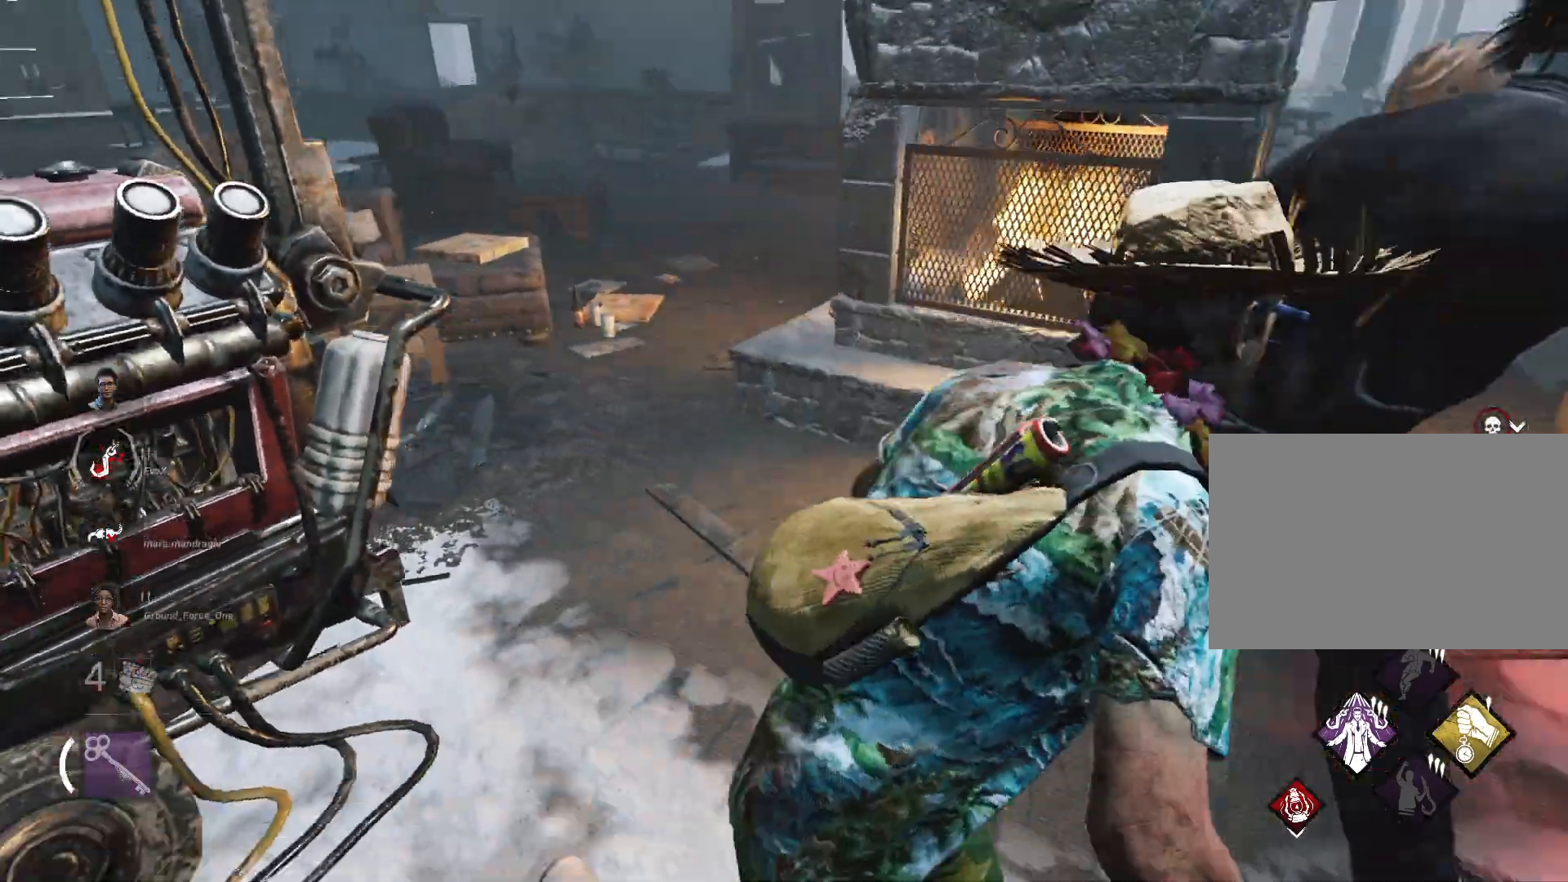
{"keys": ["shift", "w"], "mouse": [], "events": [[50, "w", "down"], [100, "d", "up"]]}
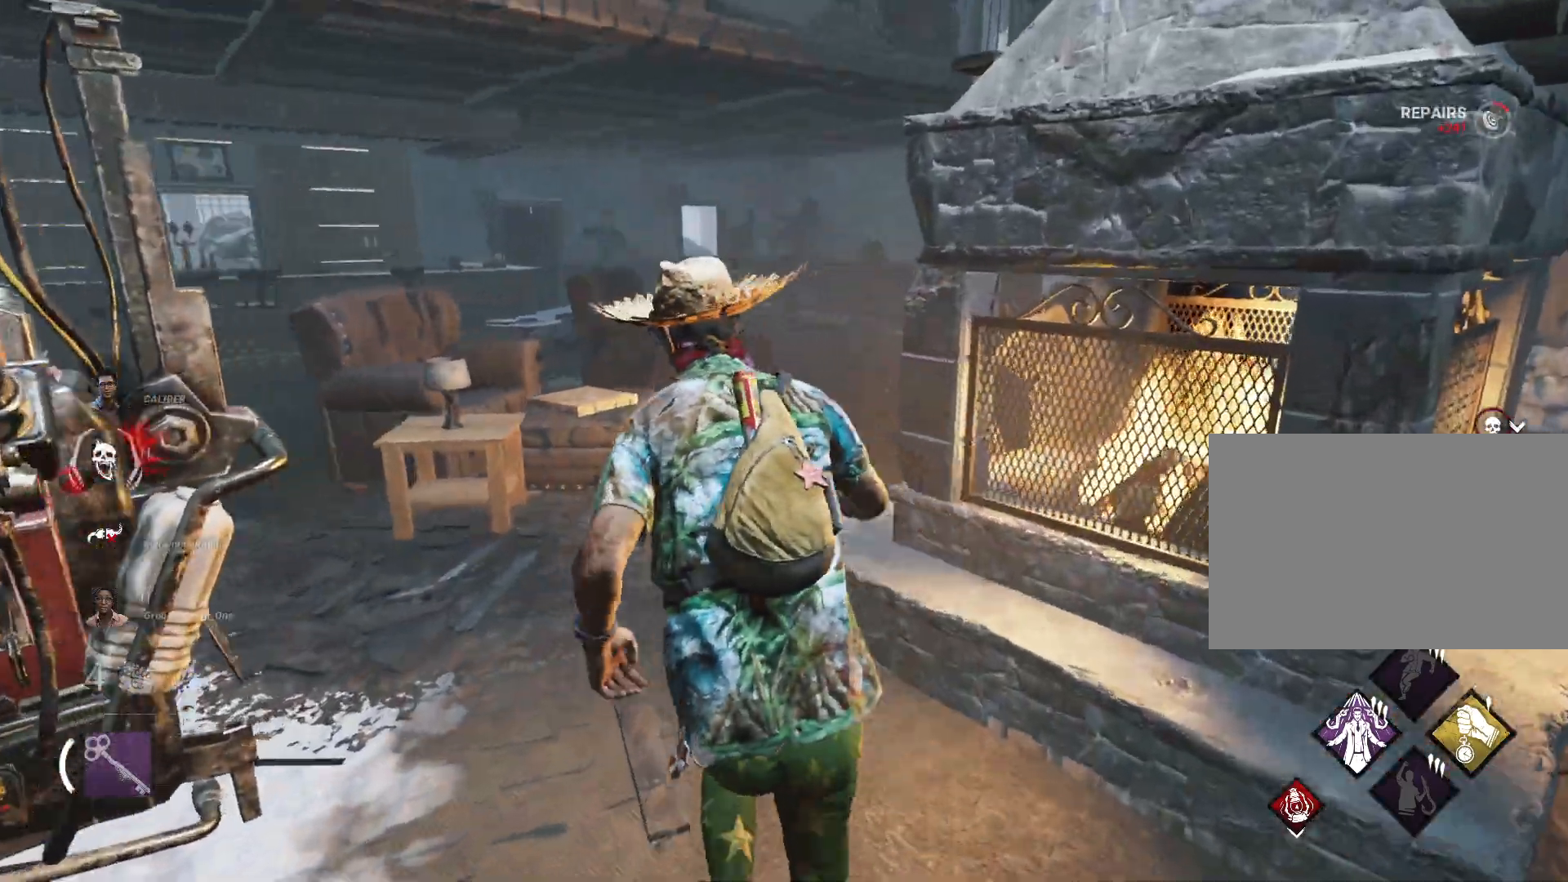
{"keys": ["a", "s", "shift"], "mouse": [], "events": [[17, "a", "down"], [183, "w", "up"], [350, "s", "down"]]}
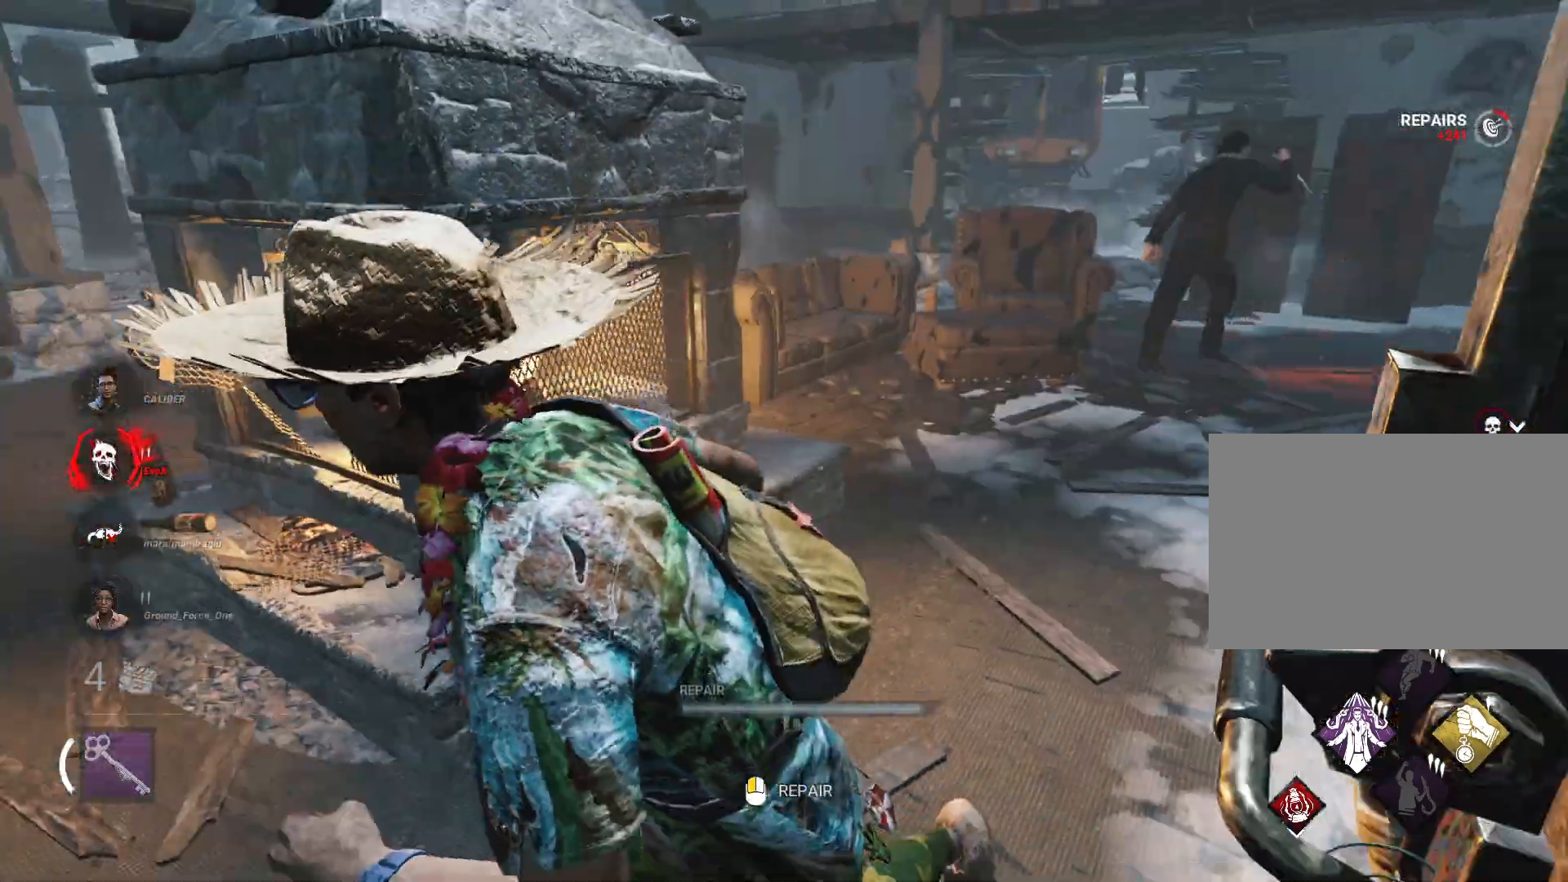
{"keys": ["a", "s", "shift"], "mouse": [], "events": [[217, "a", "up"], [434, "a", "down"]]}
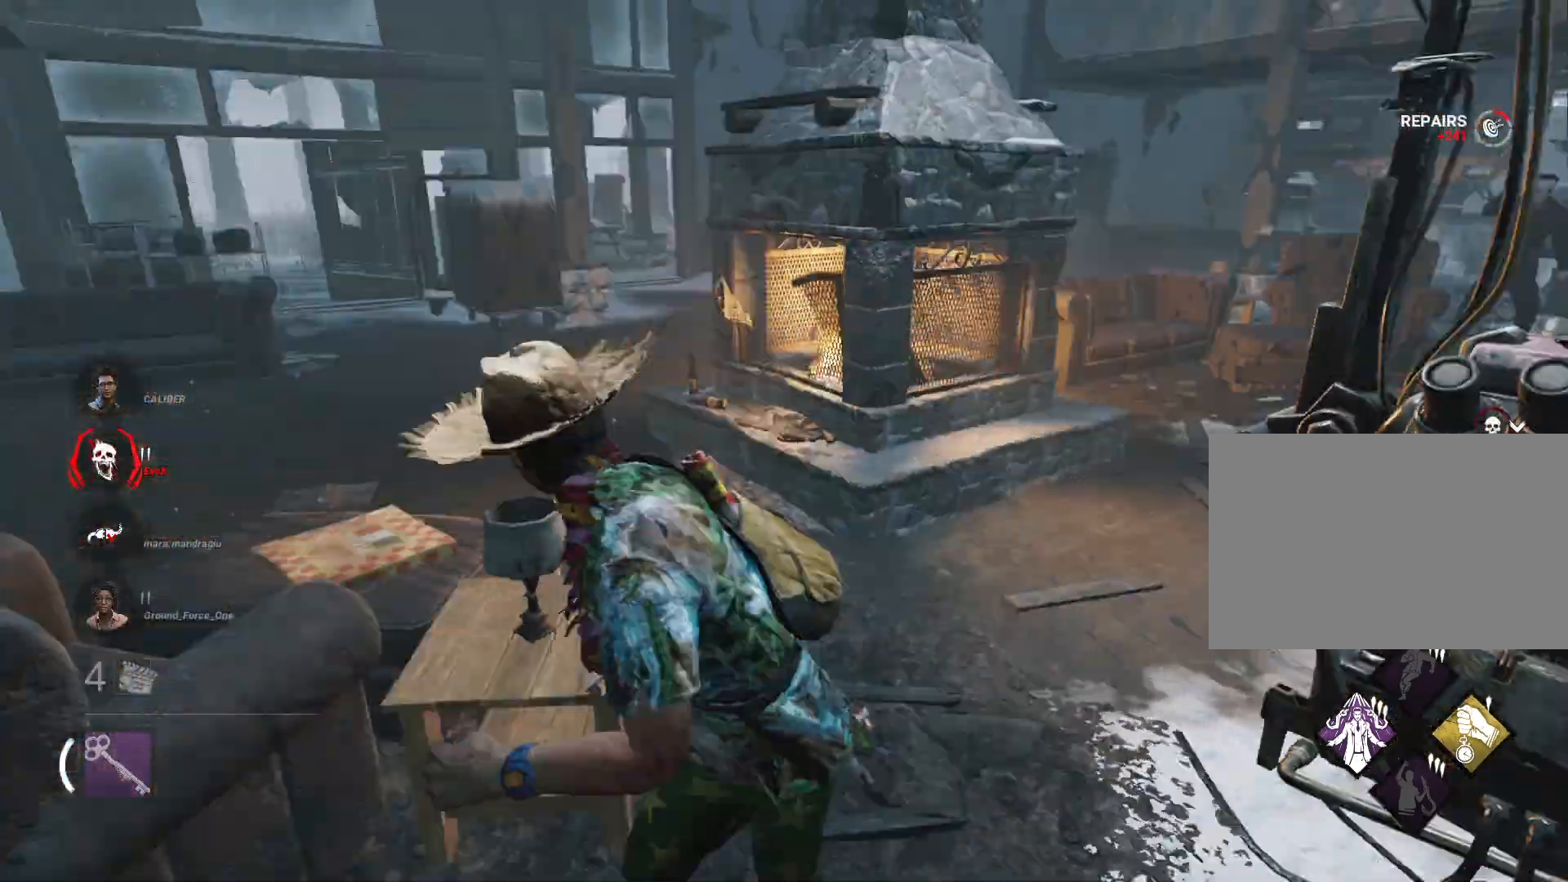
{"keys": ["a", "shift", "w"], "mouse": [], "events": [[50, "s", "up"], [133, "w", "down"]]}
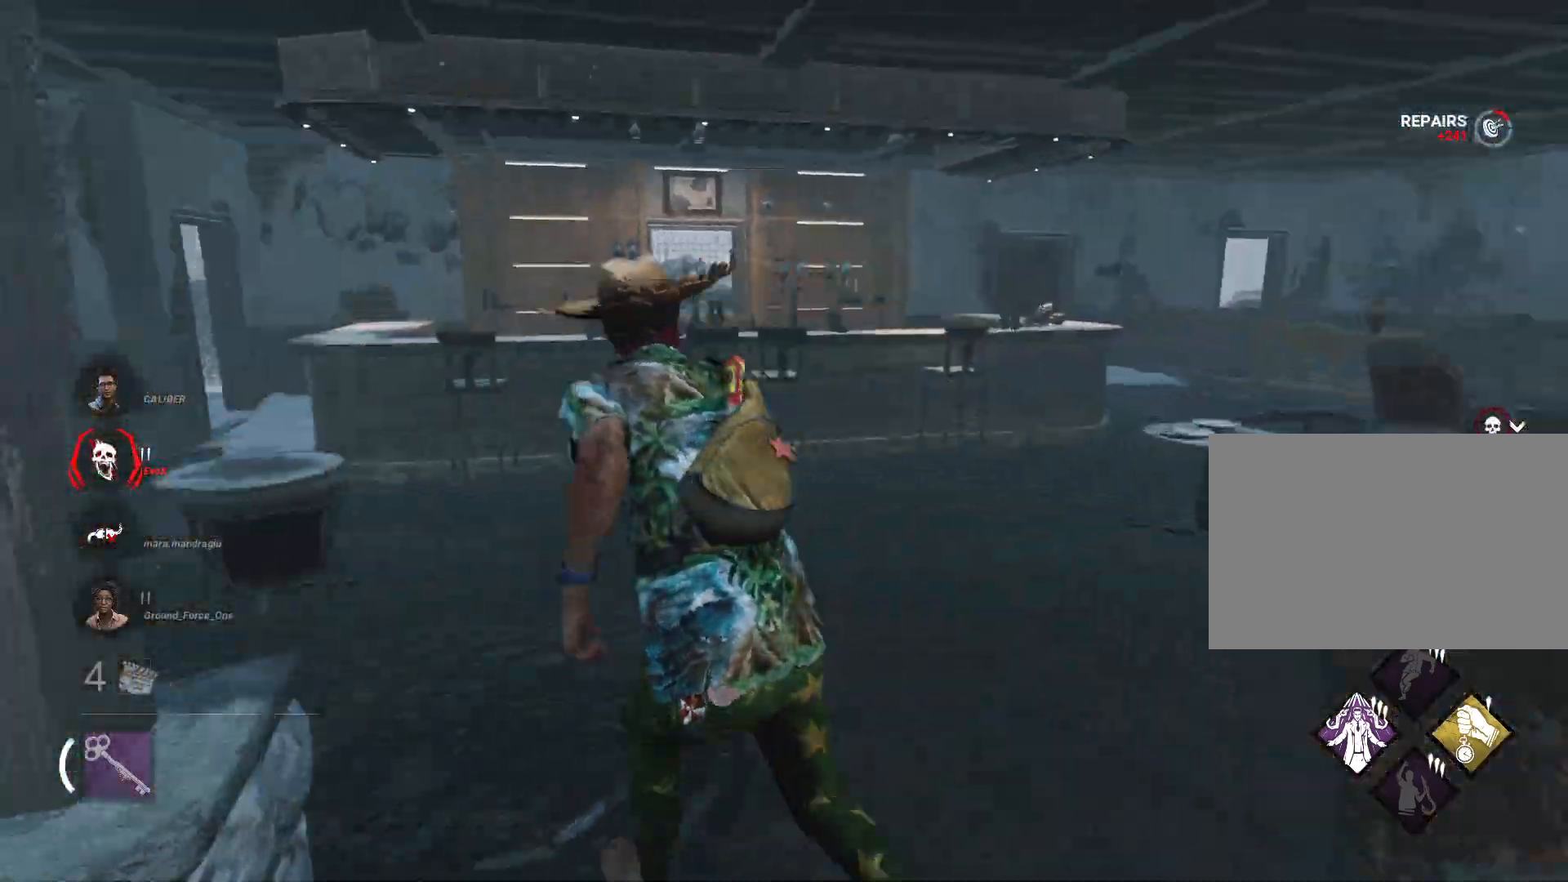
{"keys": ["shift", "w"], "mouse": [], "events": [[50, "a", "up"]]}
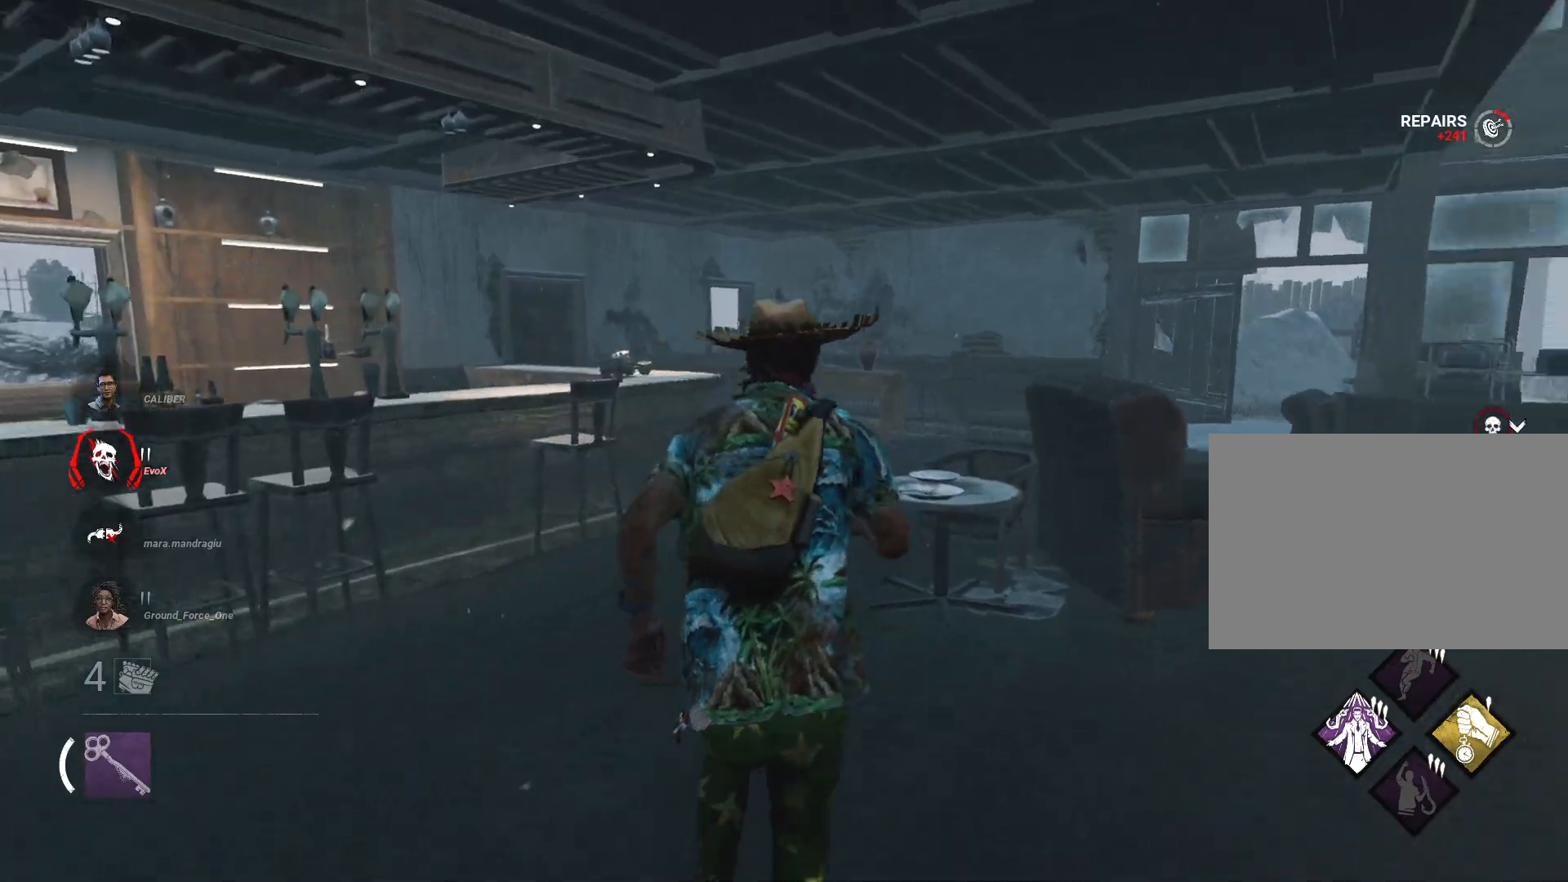
{"keys": ["shift", "w"], "mouse": [], "events": []}
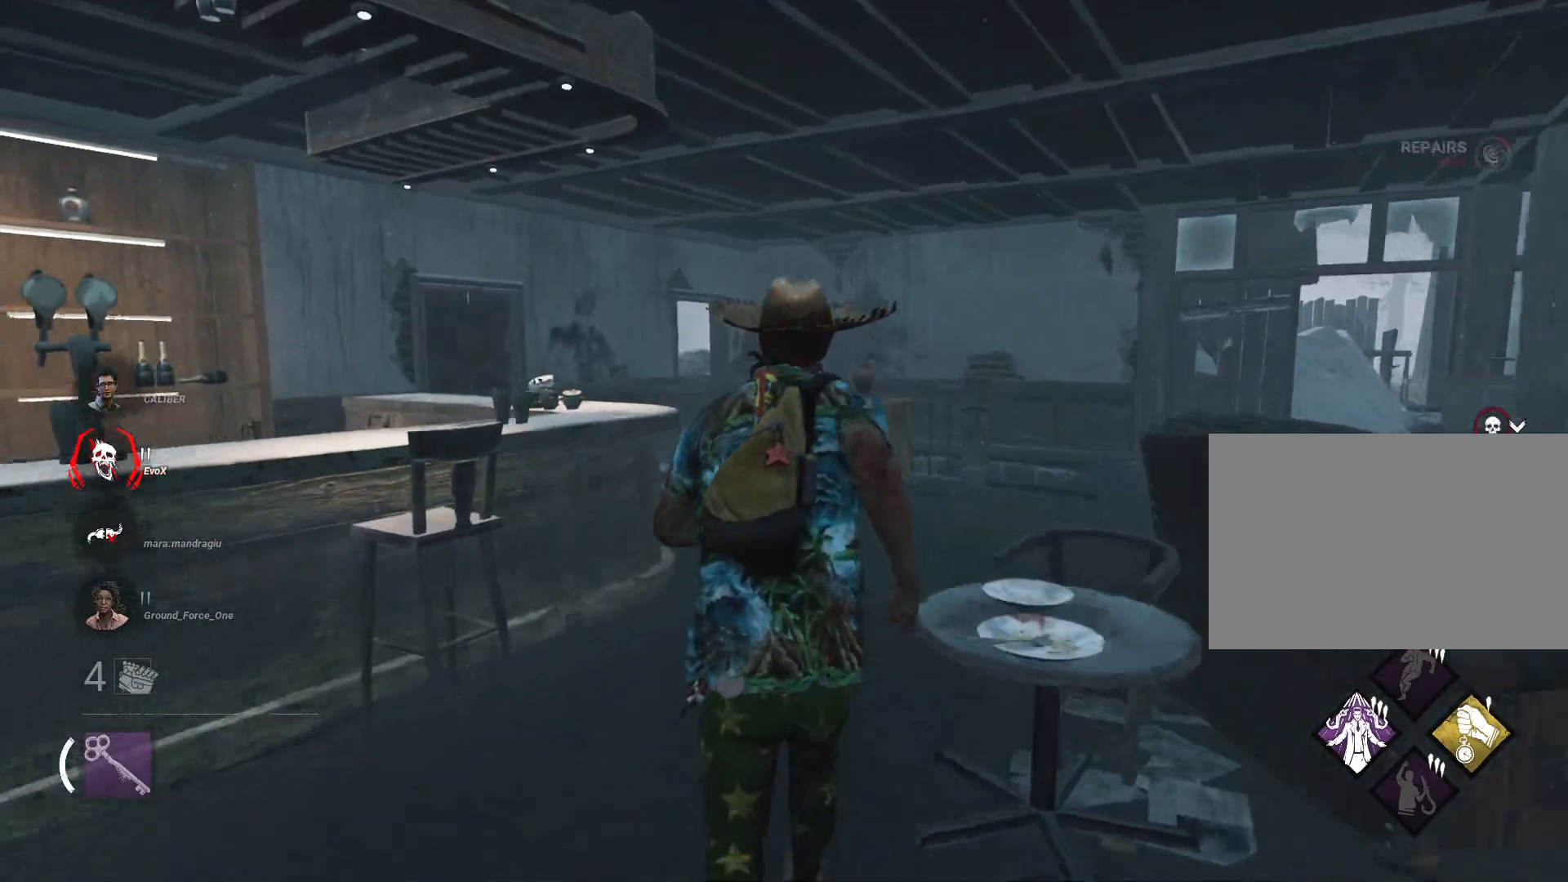
{"keys": ["shift", "w"], "mouse": [], "events": []}
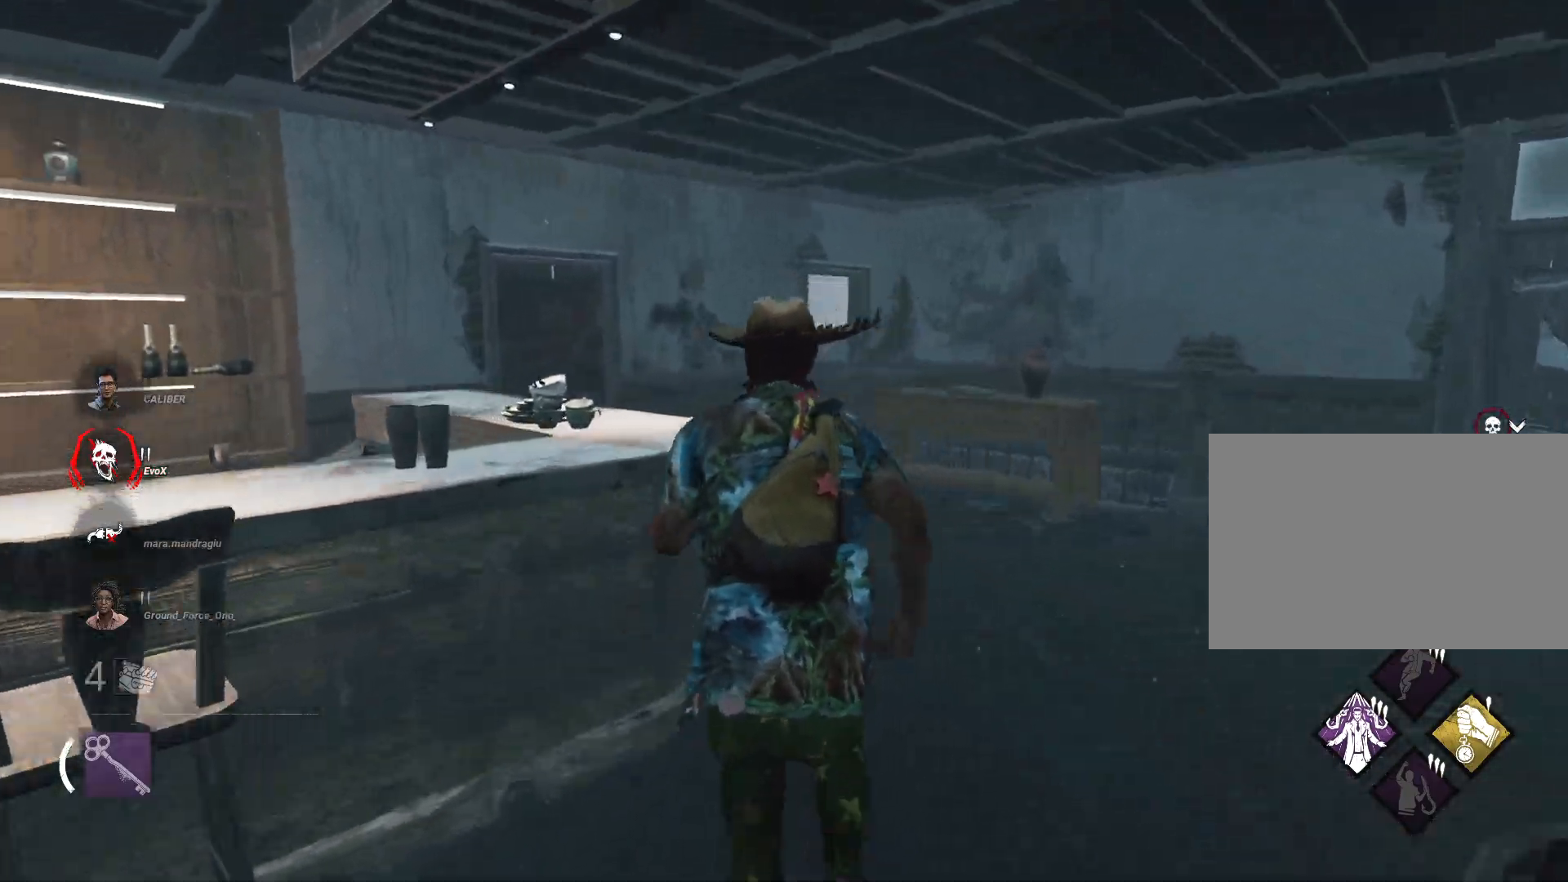
{"keys": ["d", "shift", "w"], "mouse": [], "events": [[17, "d", "down"]]}
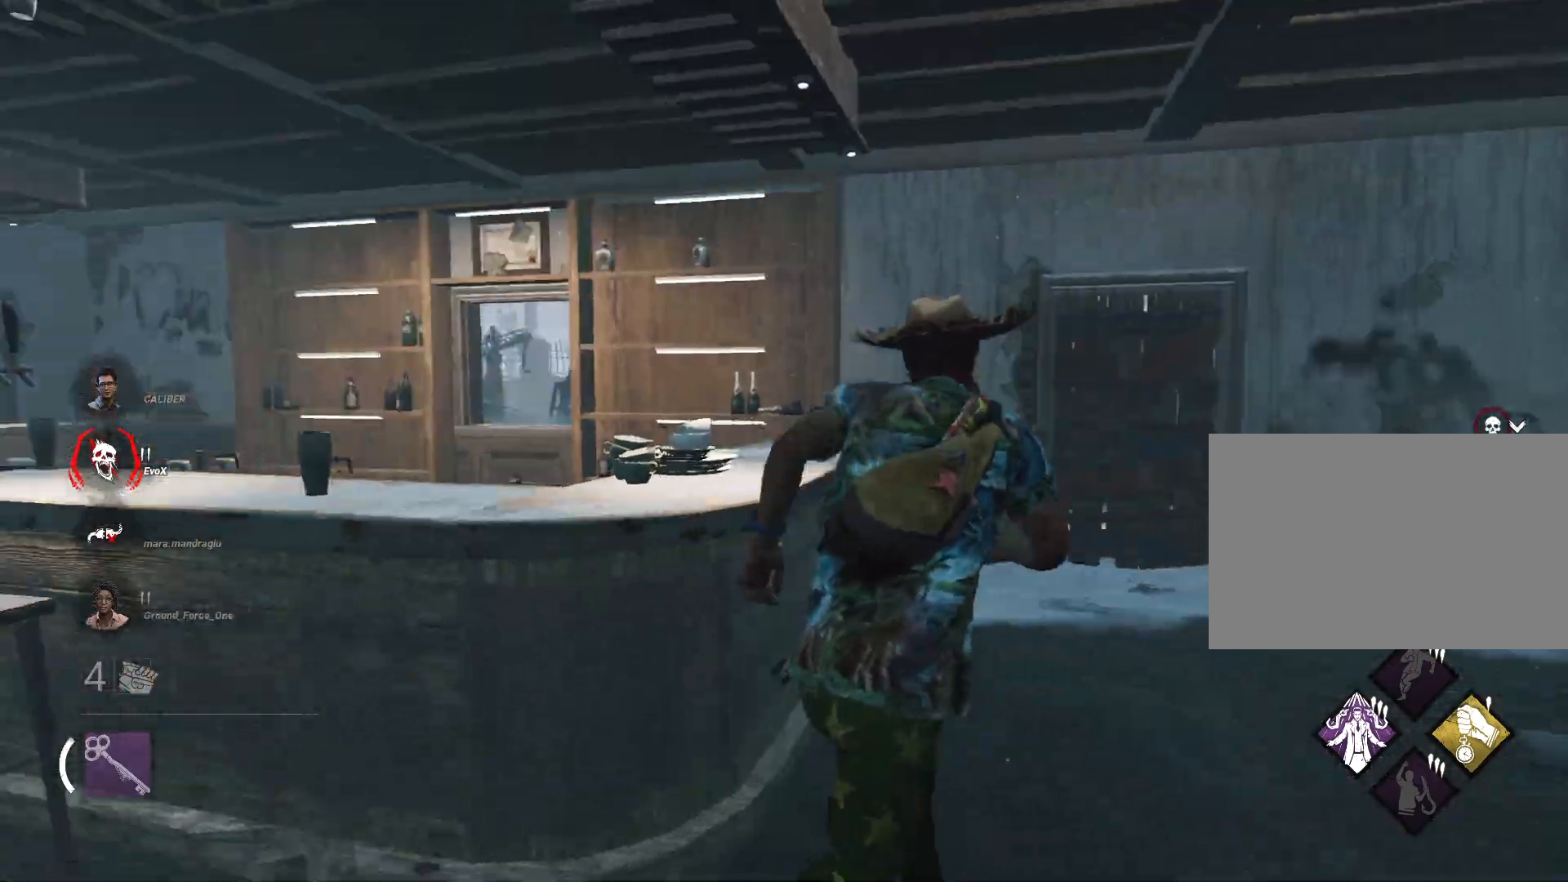
{"keys": ["d", "s", "shift"], "mouse": [], "events": [[67, "w", "up"], [267, "s", "down"]]}
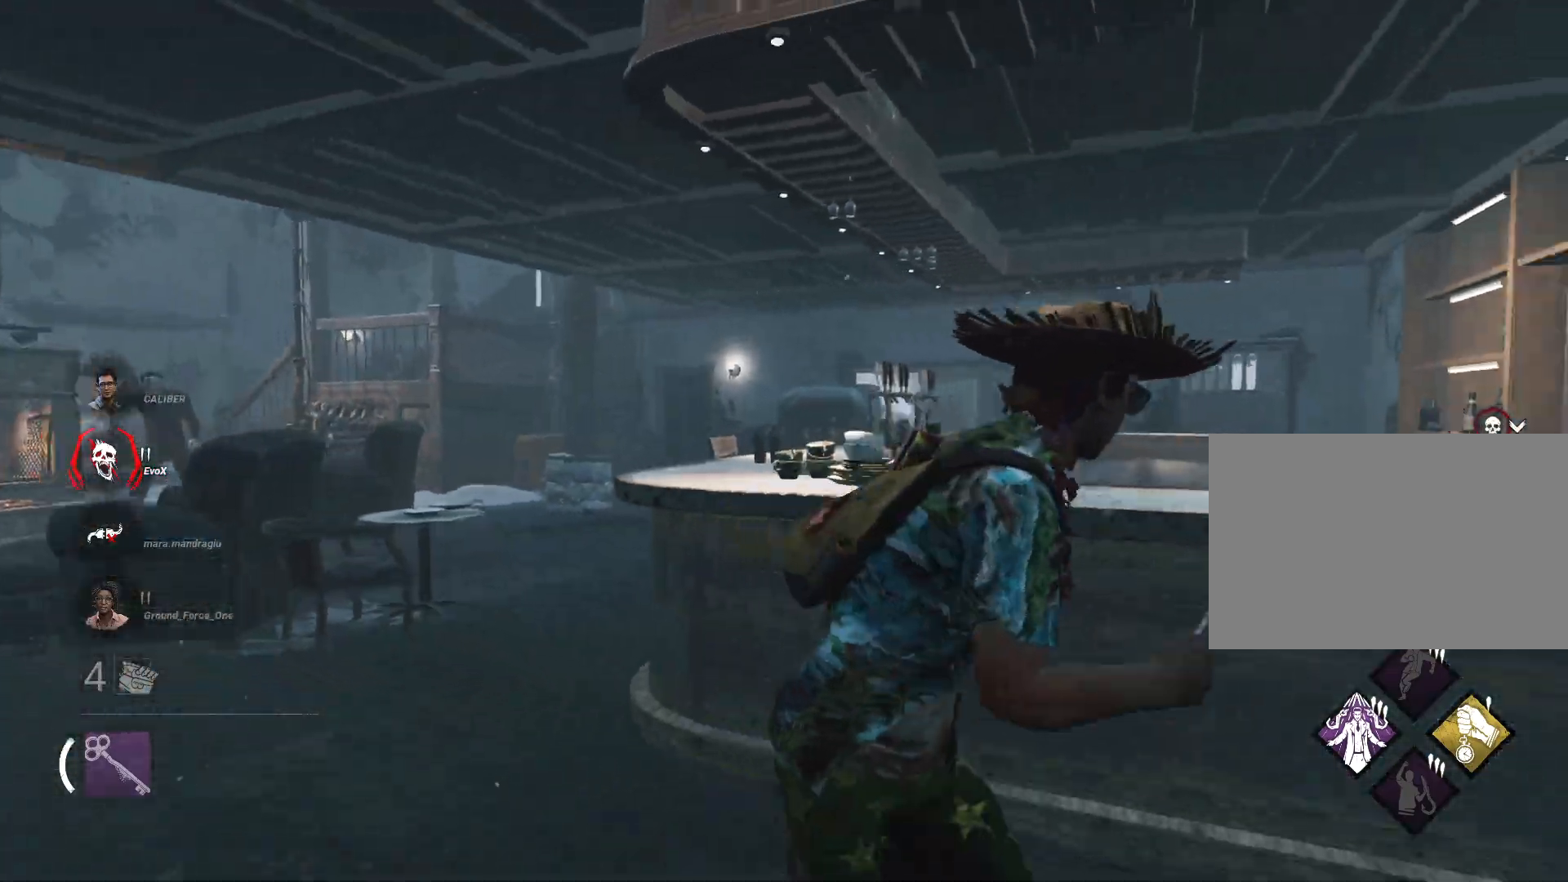
{"keys": ["d", "shift", "w"], "mouse": [], "events": [[33, "s", "up"], [183, "w", "down"]]}
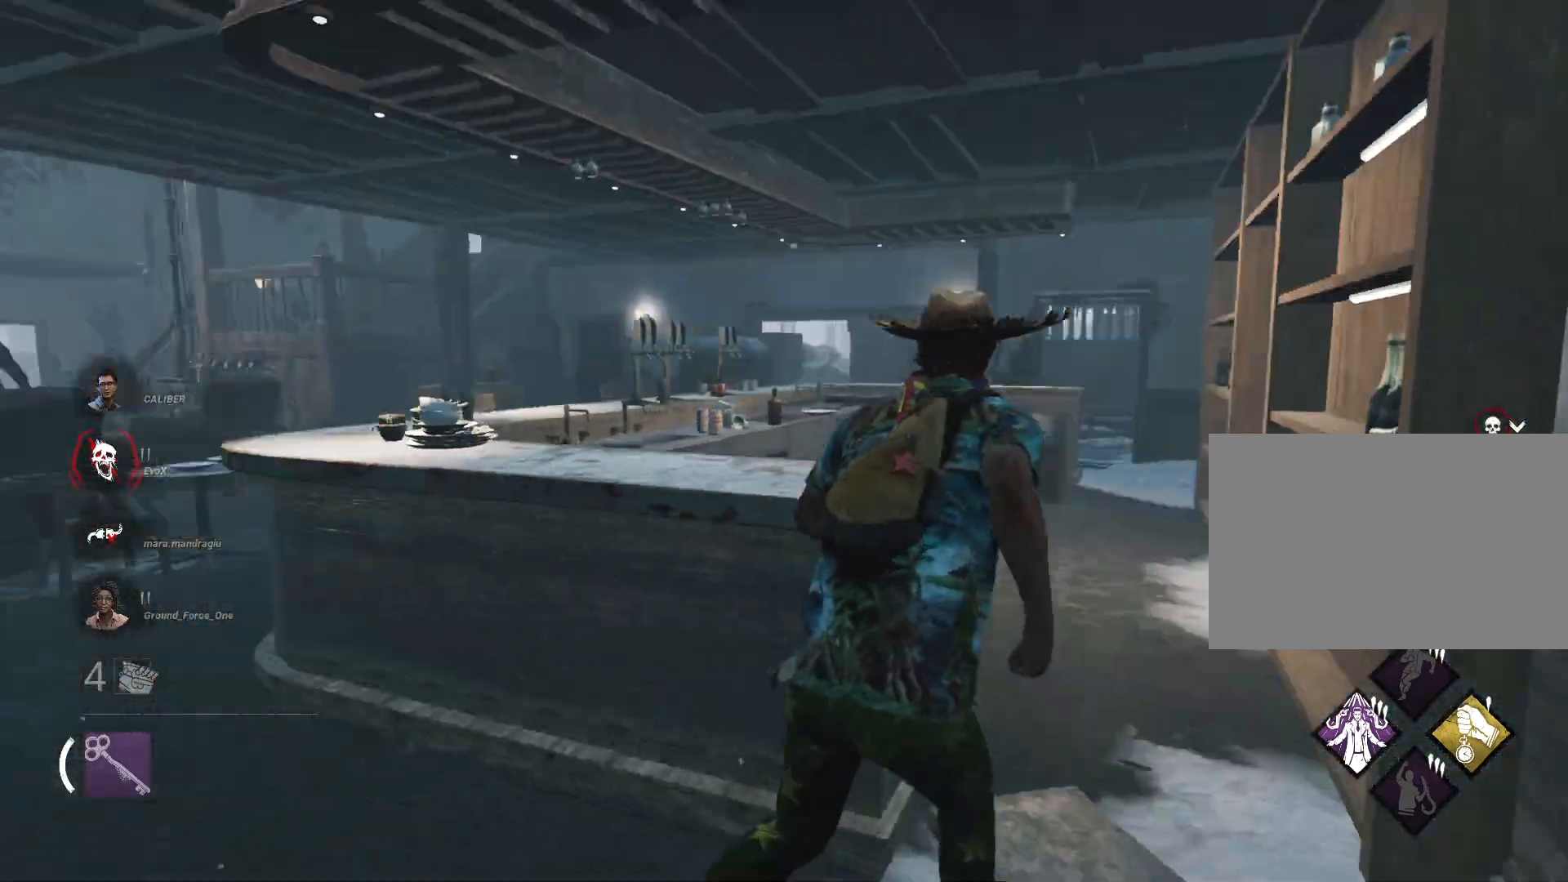
{"keys": ["a", "shift", "w"], "mouse": [], "events": [[251, "d", "up"], [484, "a", "down"]]}